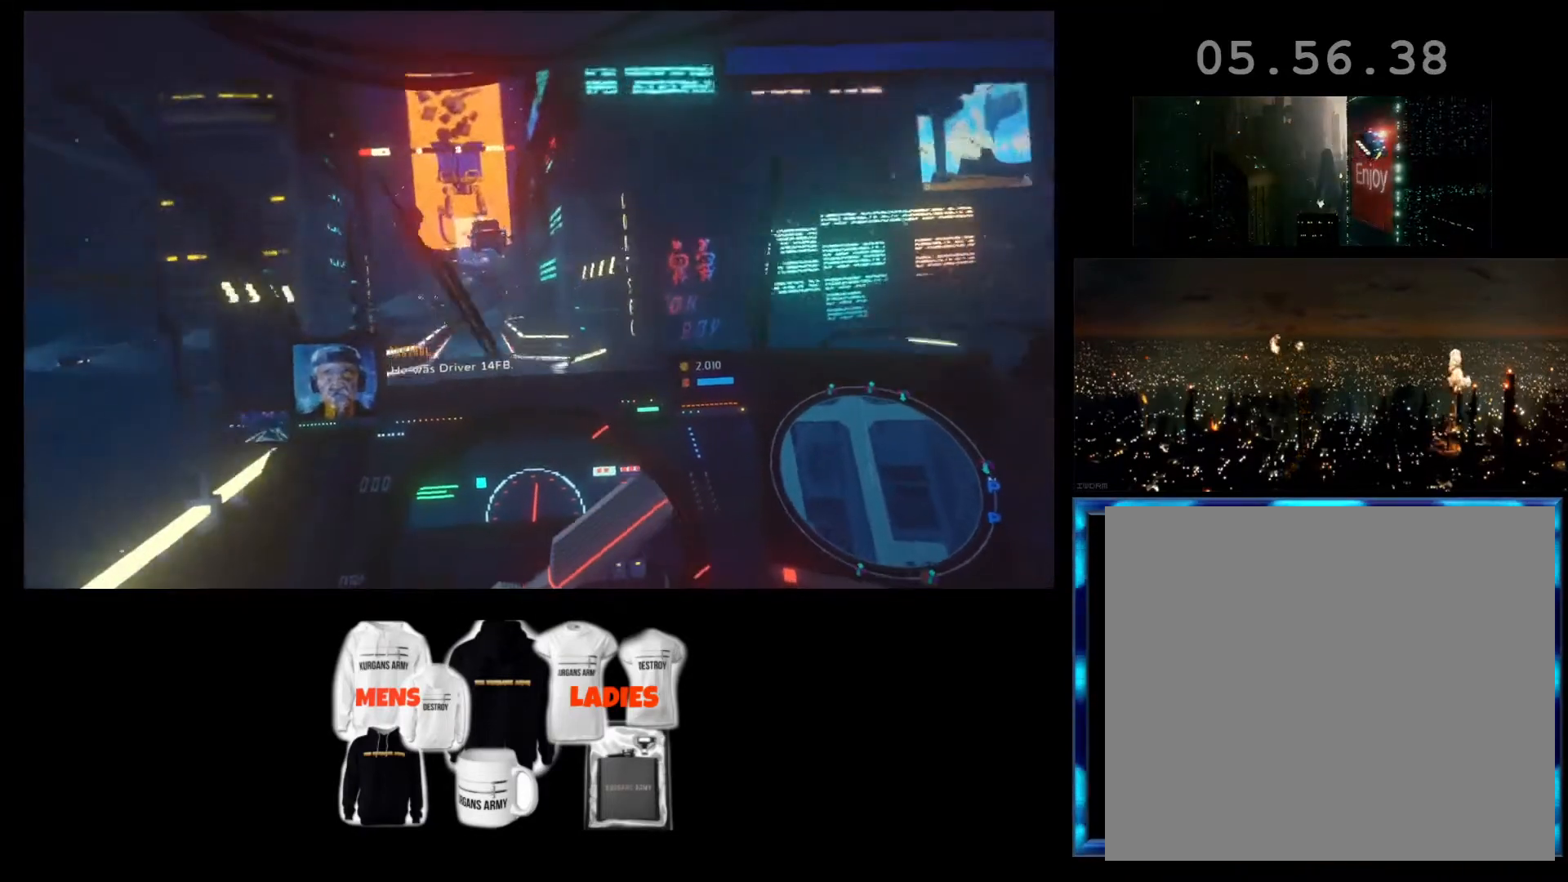
Gameplay with a controller (Xbox layout); each line is a JSON object with the inputs held at the frame after it. "events" lists button and stick changes between this image and that frame as [ms after this image, input, new state], when the widget could be followed in between. Not read: right_stick.
{"buttons": ["L1", "R2"], "left_stick": "center", "events": [[67, "left_stick", "center"], [367, "L1", "down"]]}
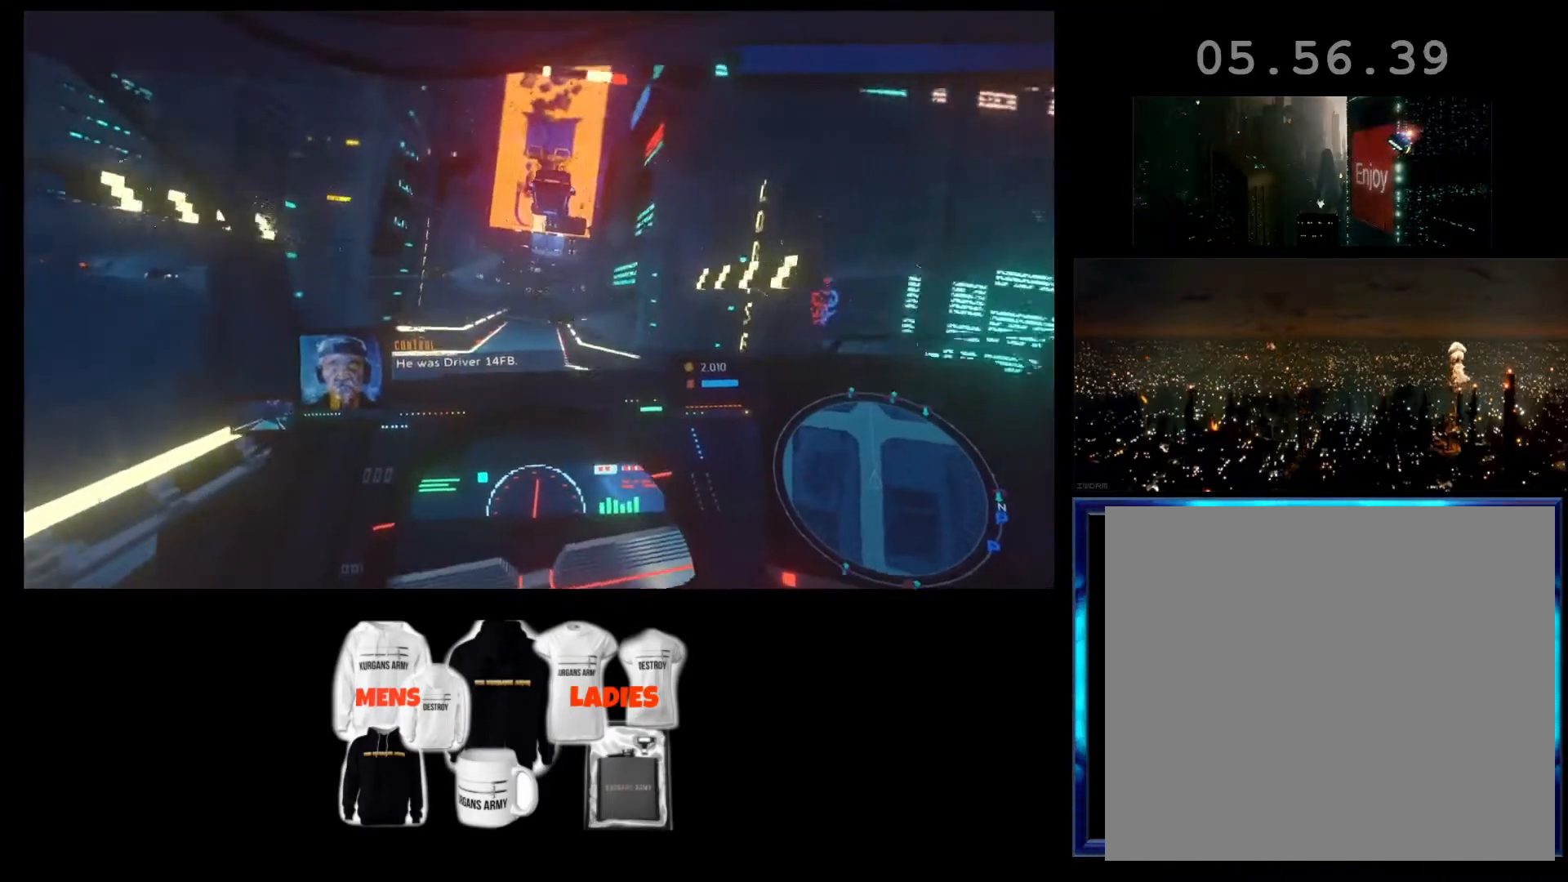
{"buttons": ["L1", "R2"], "left_stick": "center", "events": []}
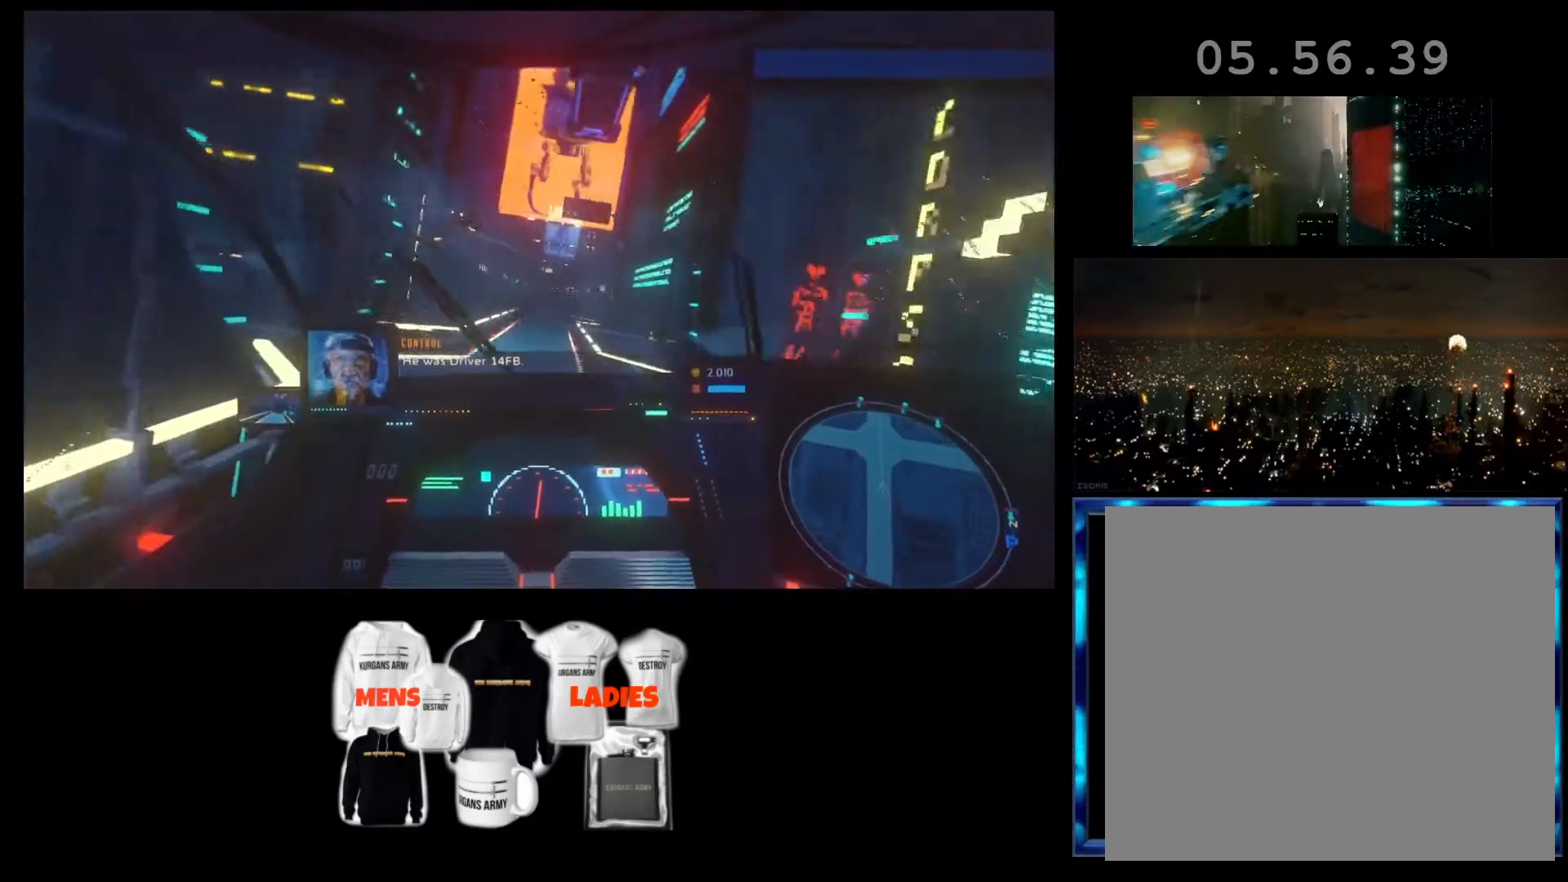
{"buttons": ["R2"], "left_stick": "center", "events": [[367, "L1", "up"]]}
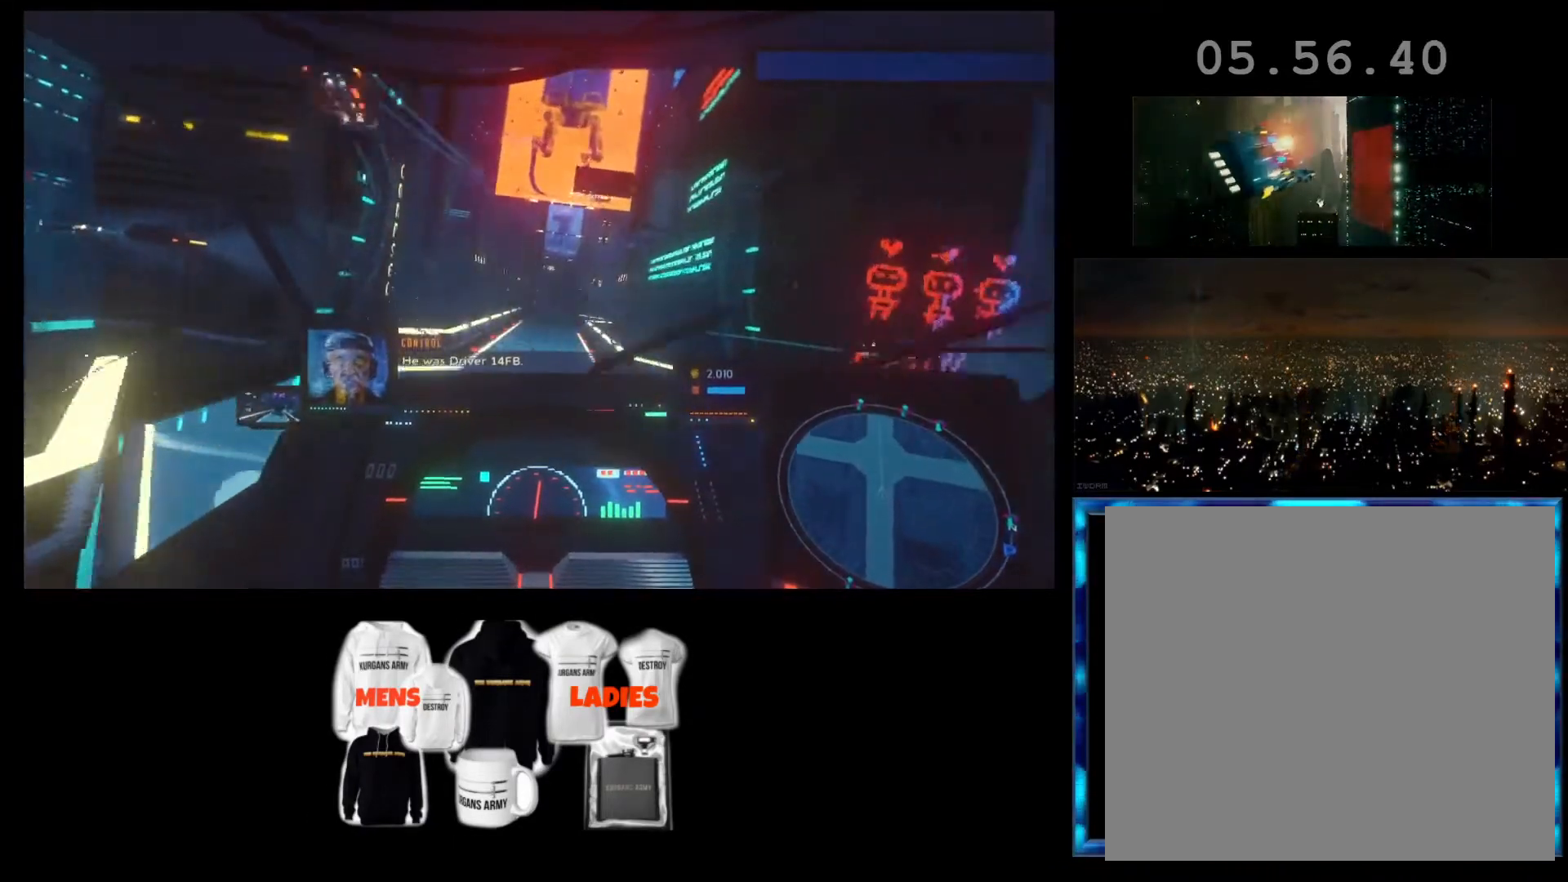
{"buttons": ["R2"], "left_stick": "center", "events": []}
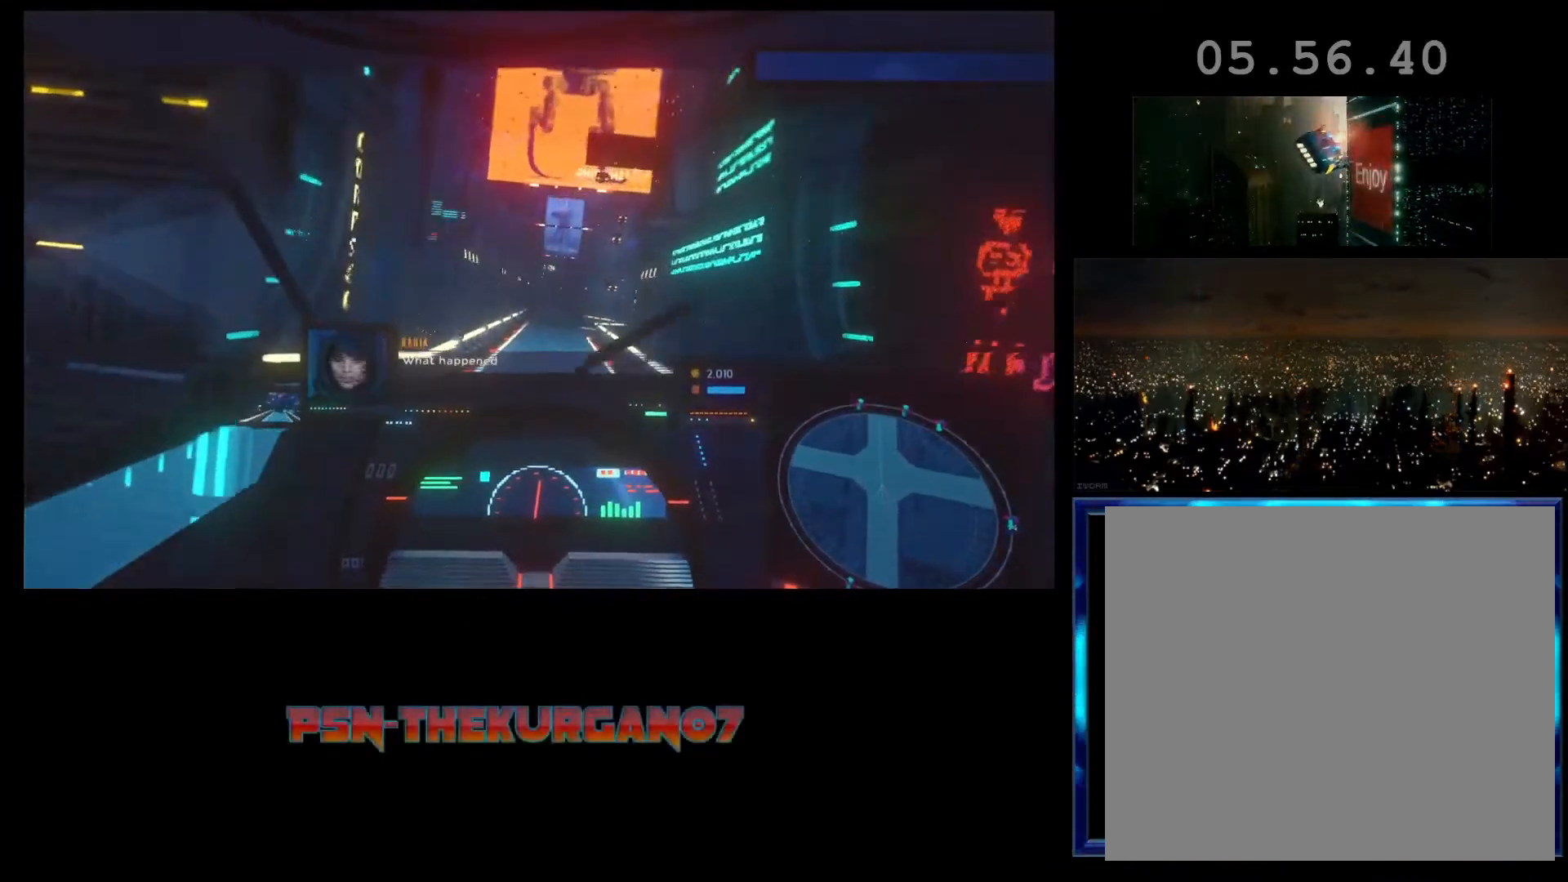
{"buttons": ["R2"], "left_stick": "right", "events": [[433, "left_stick", "right"]]}
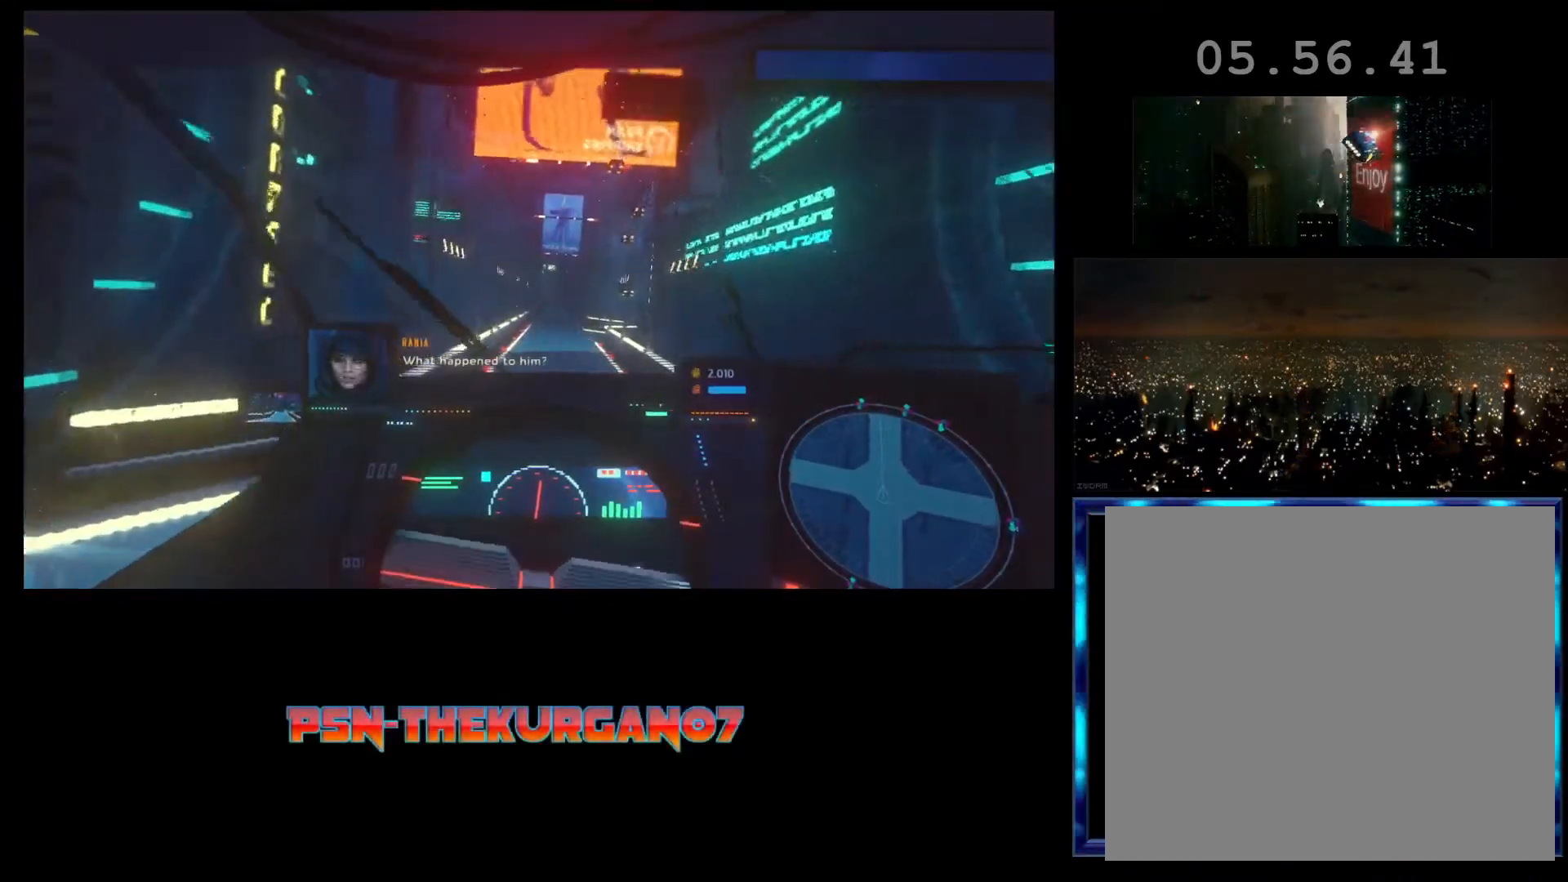
{"buttons": ["R2"], "left_stick": "center", "events": [[33, "left_stick", "center"]]}
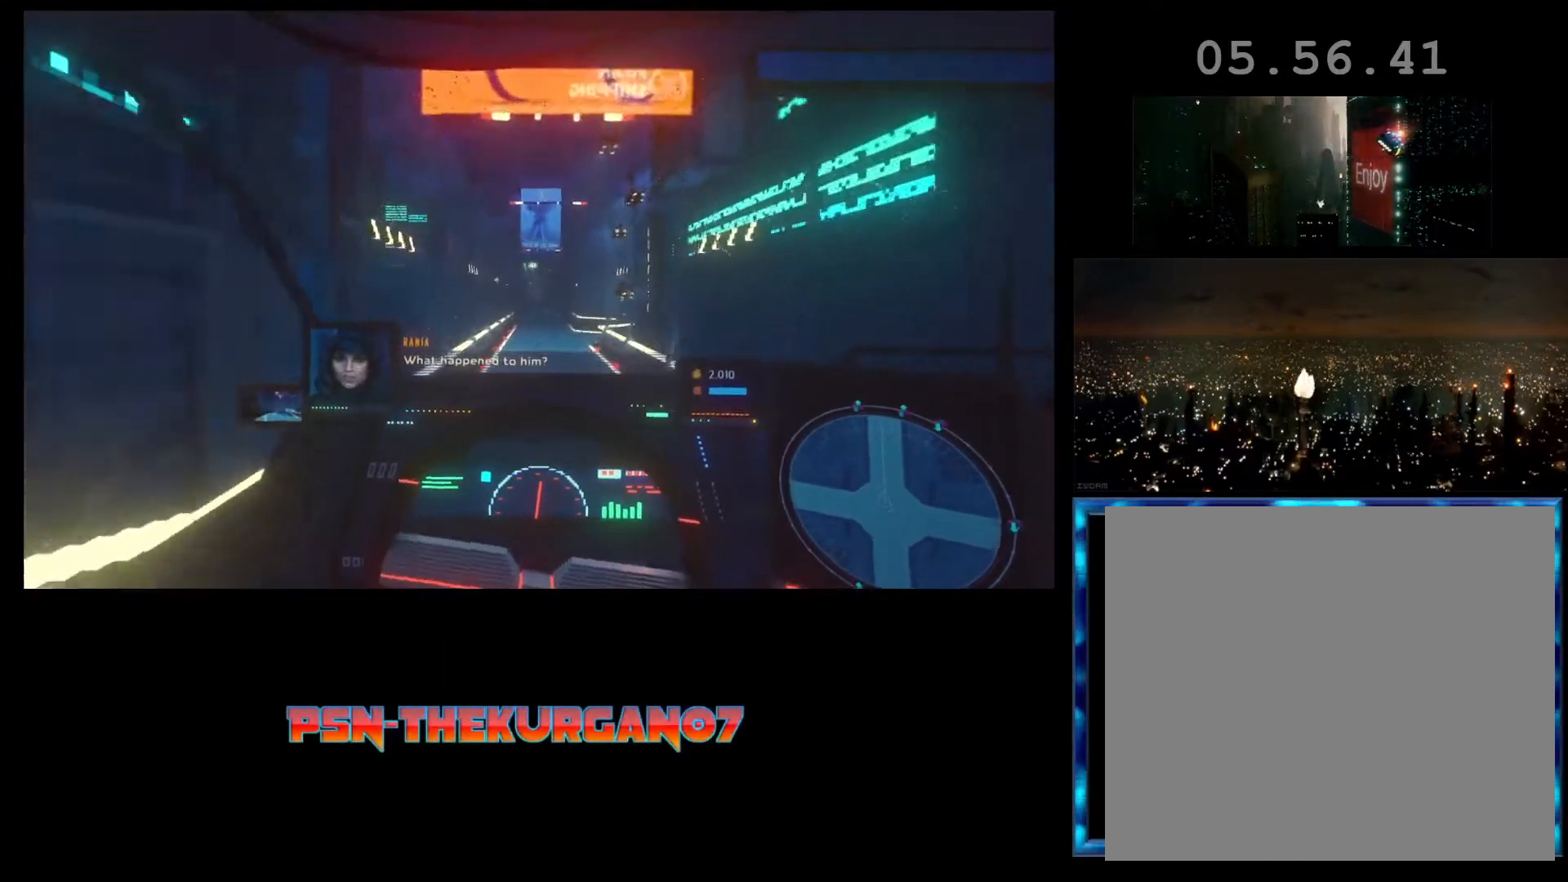
{"buttons": ["R2"], "left_stick": "center", "events": []}
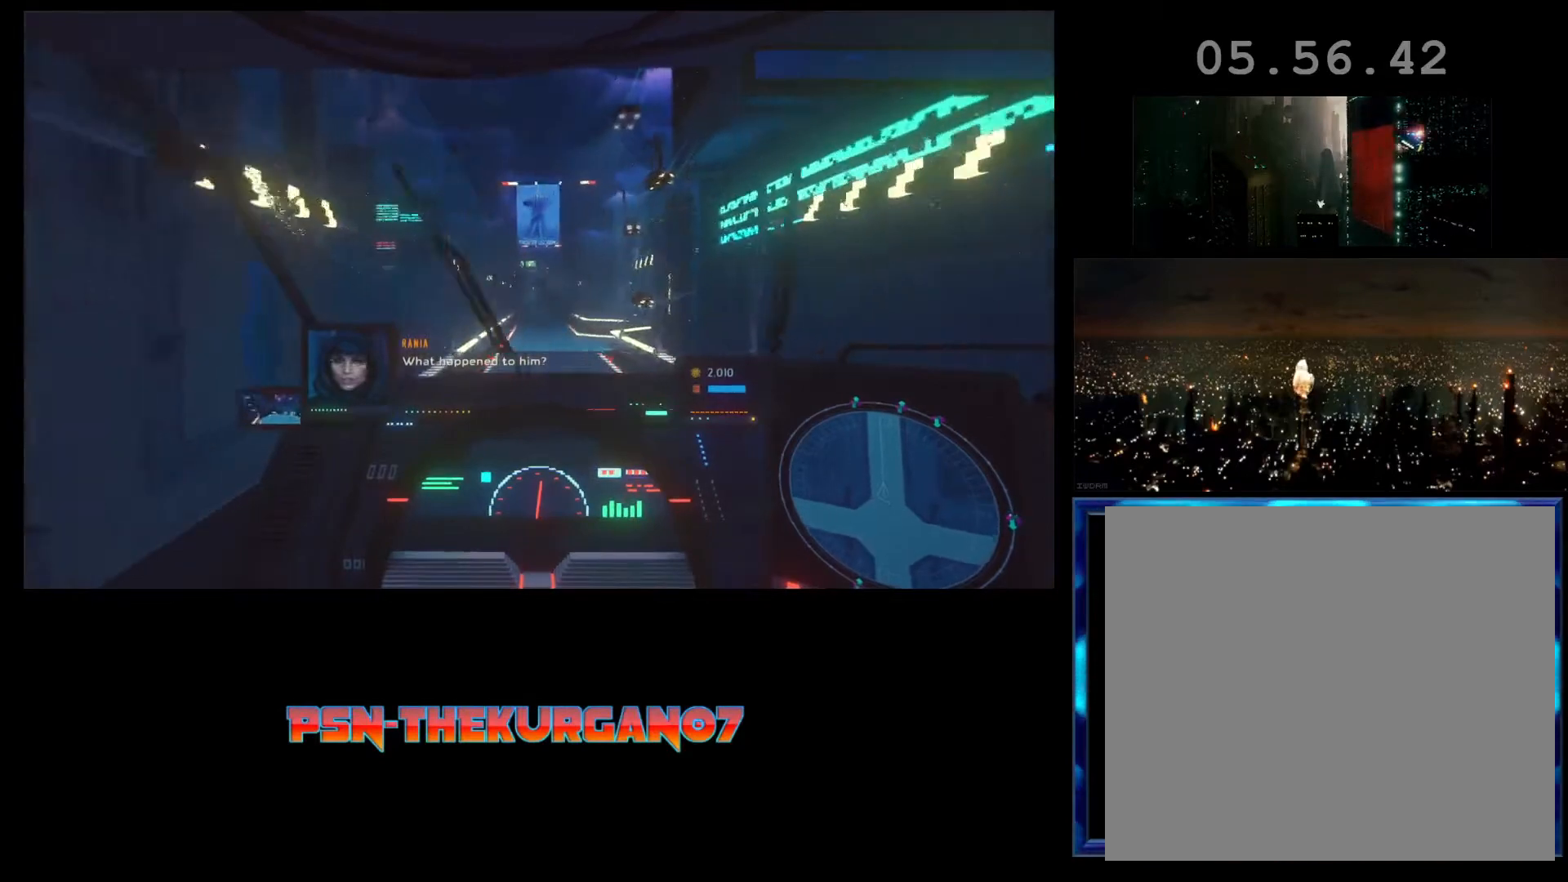
{"buttons": ["R2"], "left_stick": "center", "events": []}
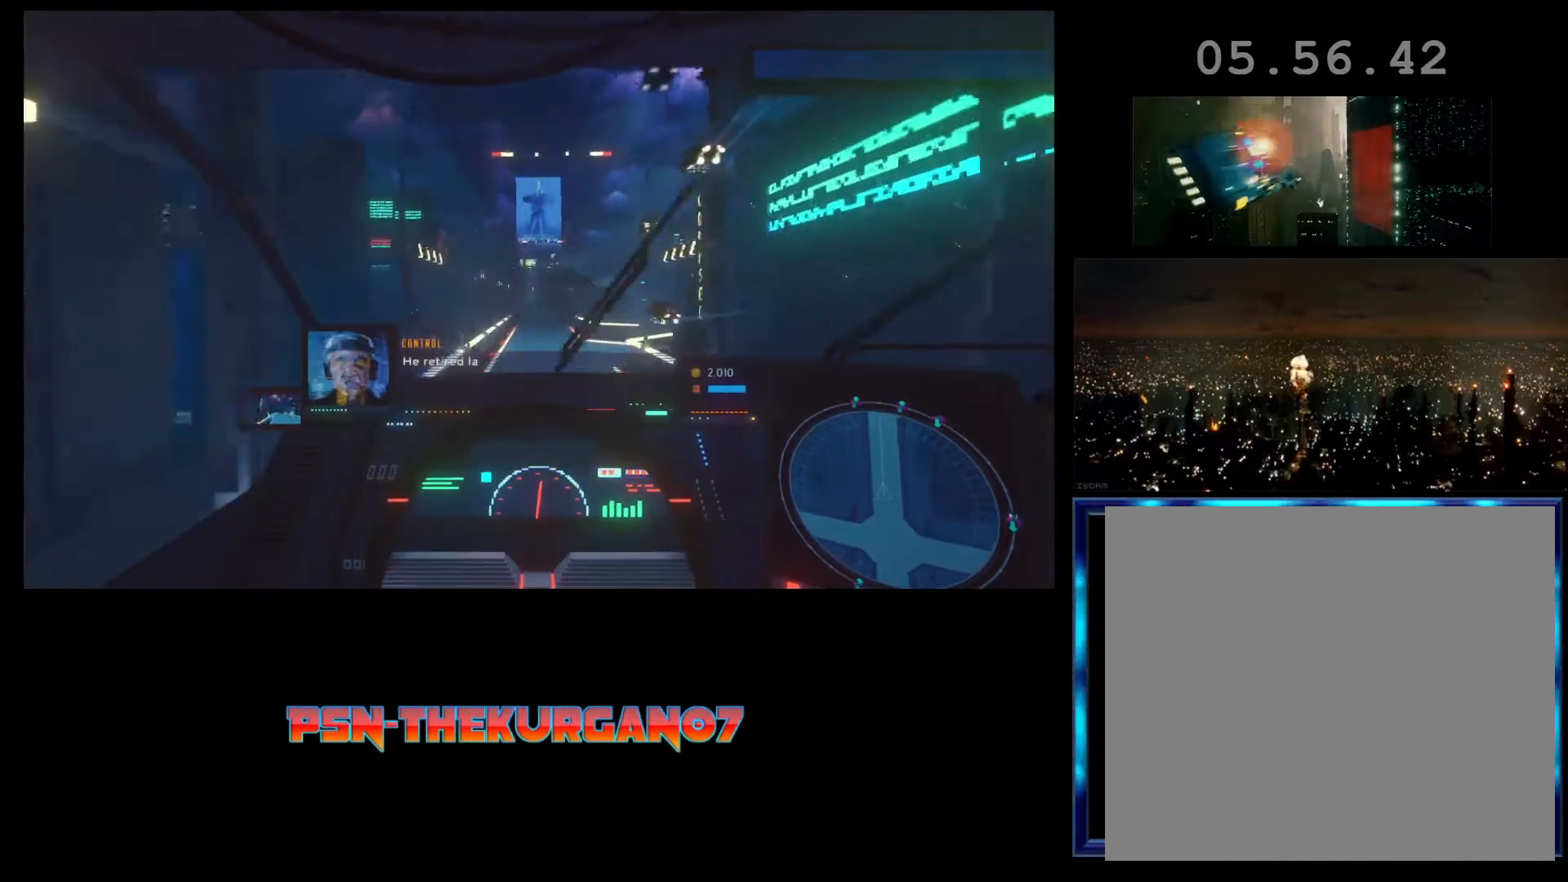
{"buttons": ["R2"], "left_stick": "right", "events": [[300, "left_stick", "right"]]}
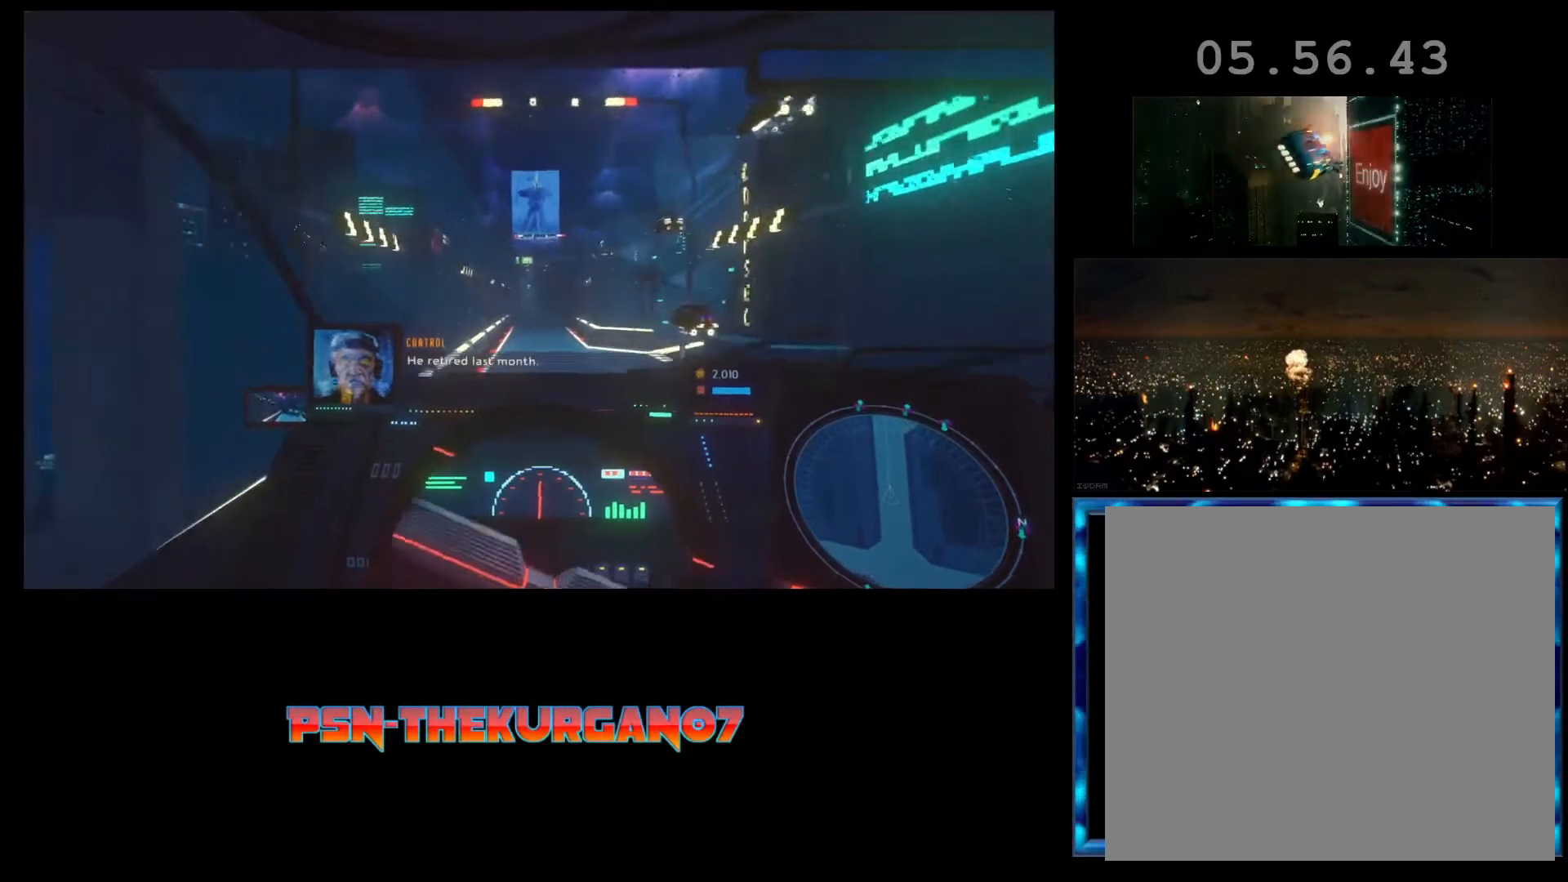
{"buttons": ["R2"], "left_stick": "center", "events": [[100, "left_stick", "center"]]}
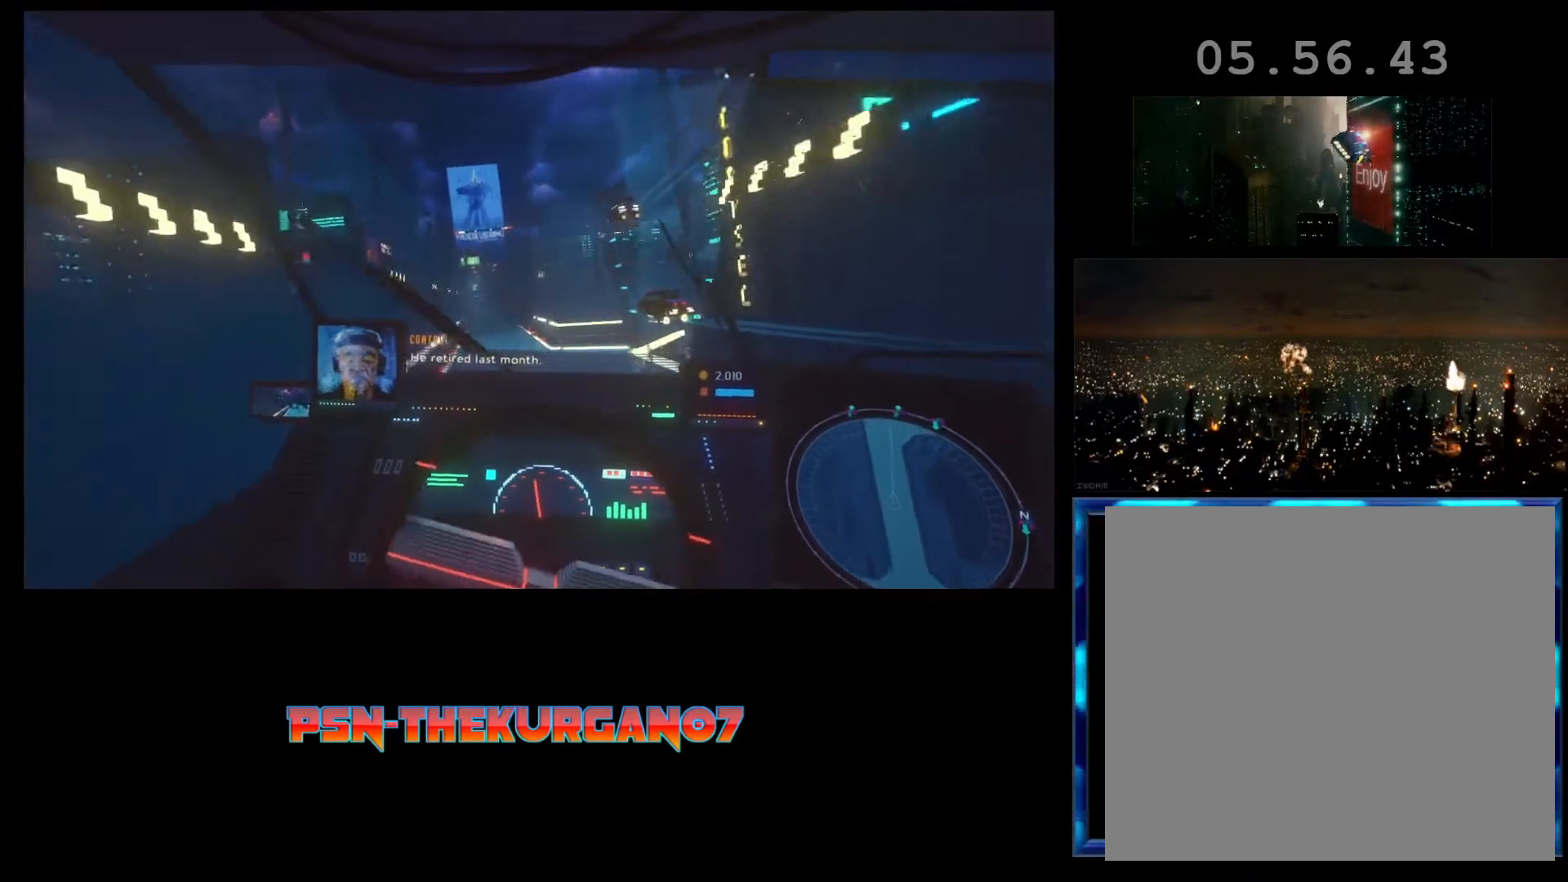
{"buttons": ["R2"], "left_stick": "center", "events": [[167, "left_stick", "left"], [267, "left_stick", "center"]]}
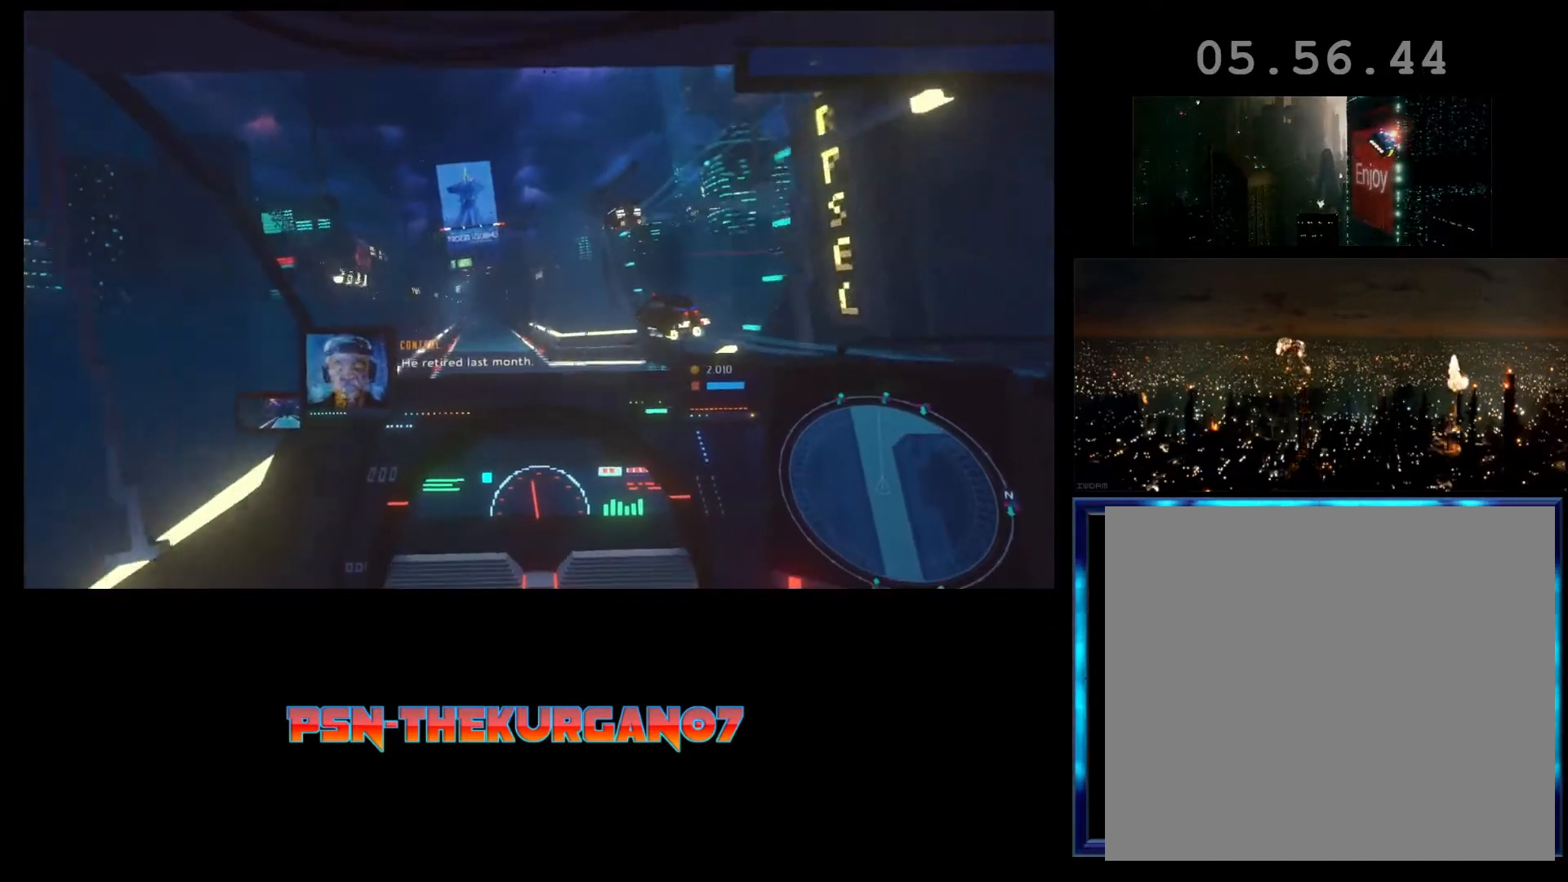
{"buttons": ["L2", "R2"], "left_stick": "left", "events": [[267, "L2", "down"], [267, "left_stick", "left"]]}
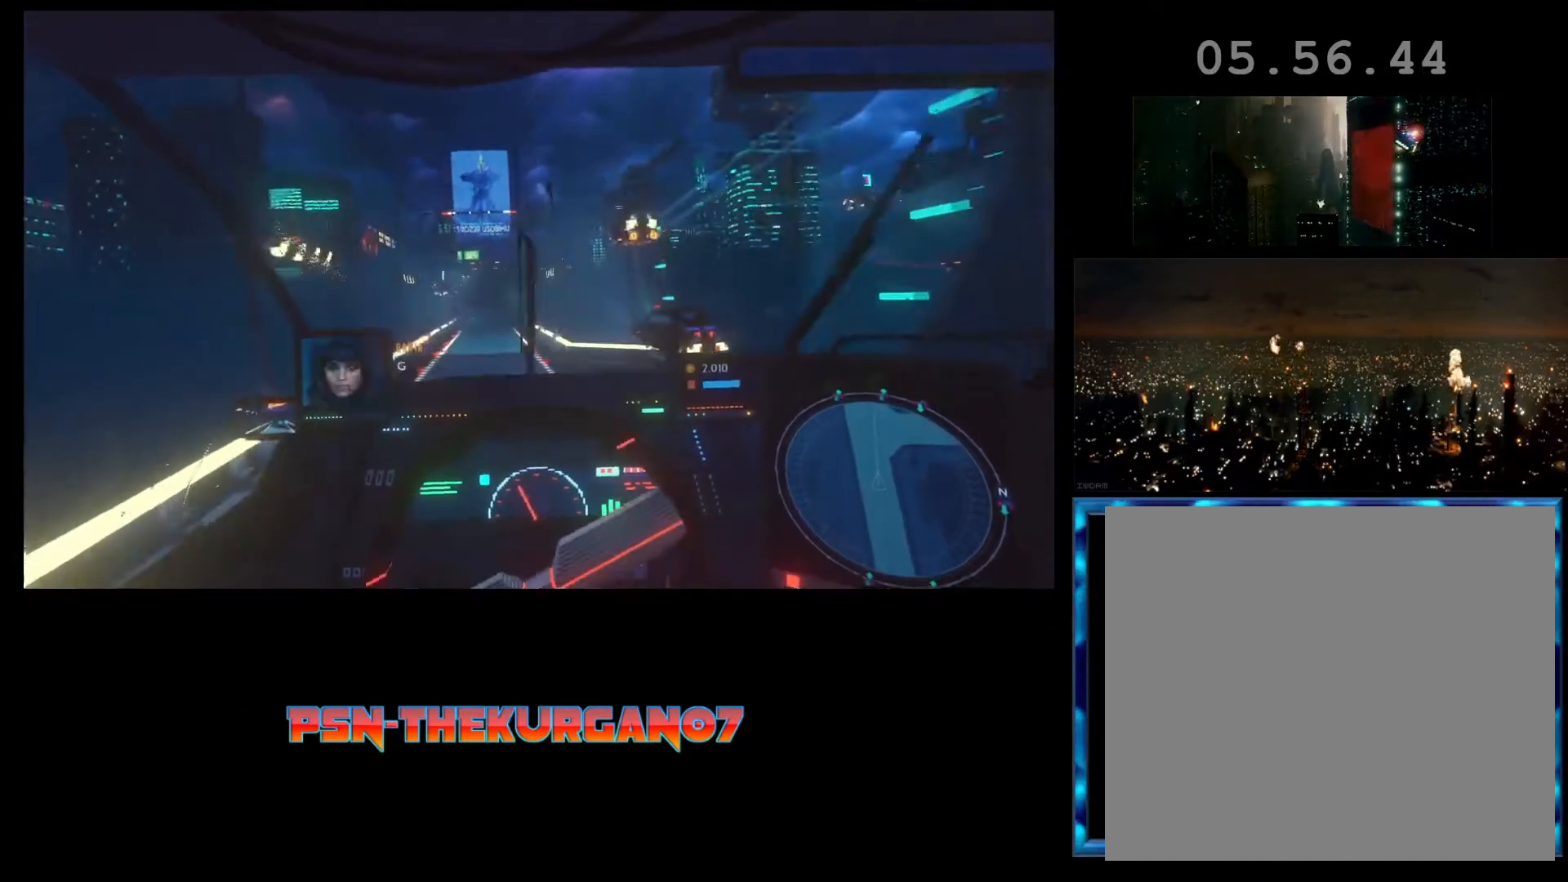
{"buttons": ["R2"], "left_stick": "center", "events": [[33, "L2", "up"], [267, "left_stick", "center"]]}
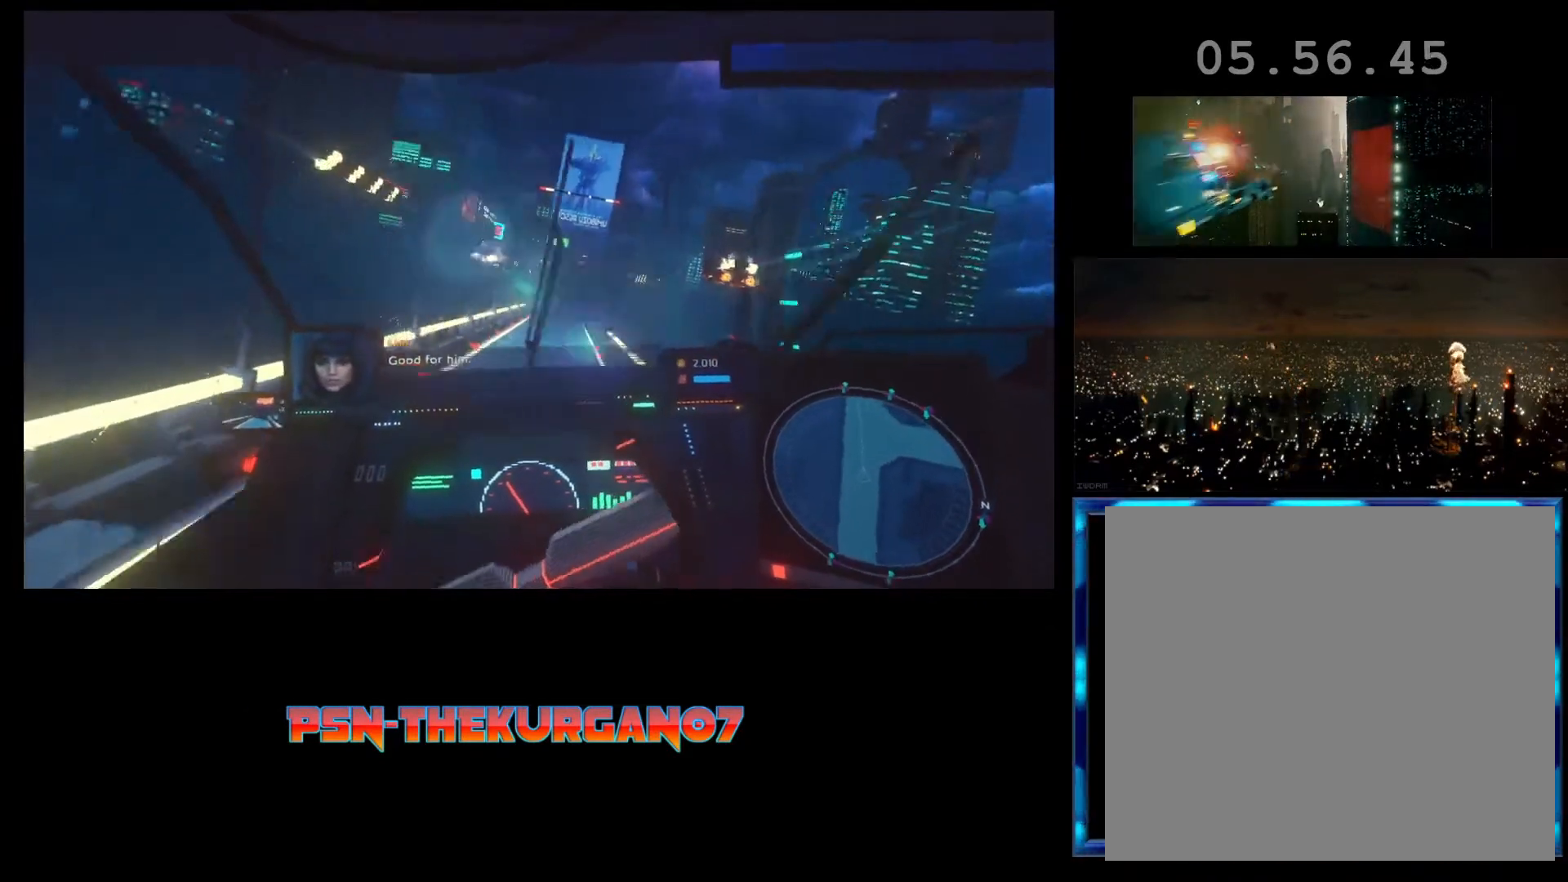
{"buttons": ["R2"], "left_stick": "center", "events": []}
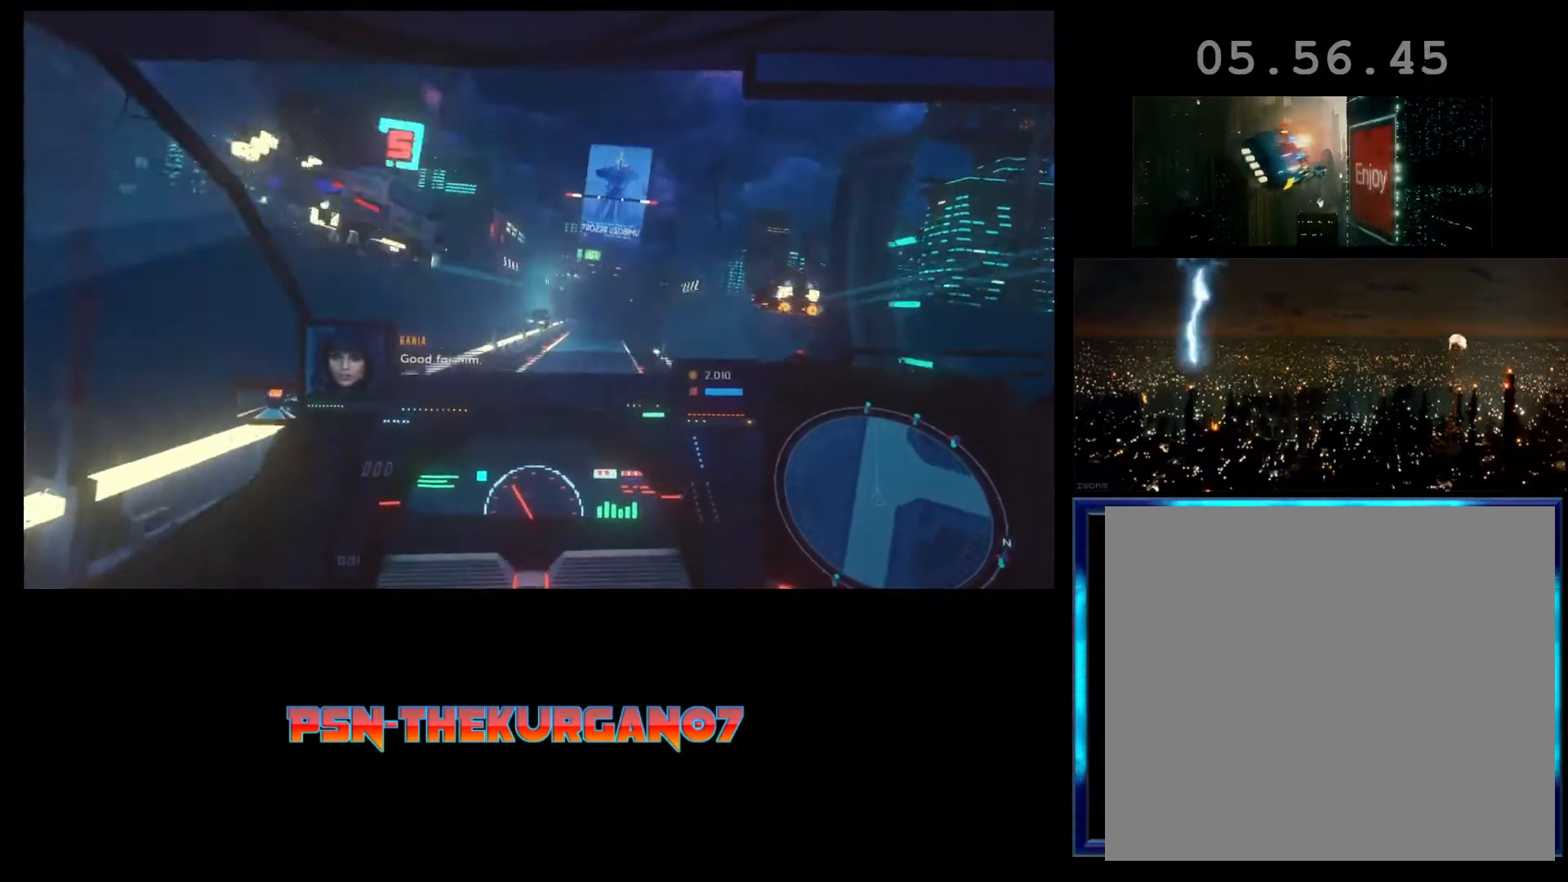
{"buttons": ["R2"], "left_stick": "right", "events": [[433, "left_stick", "right"]]}
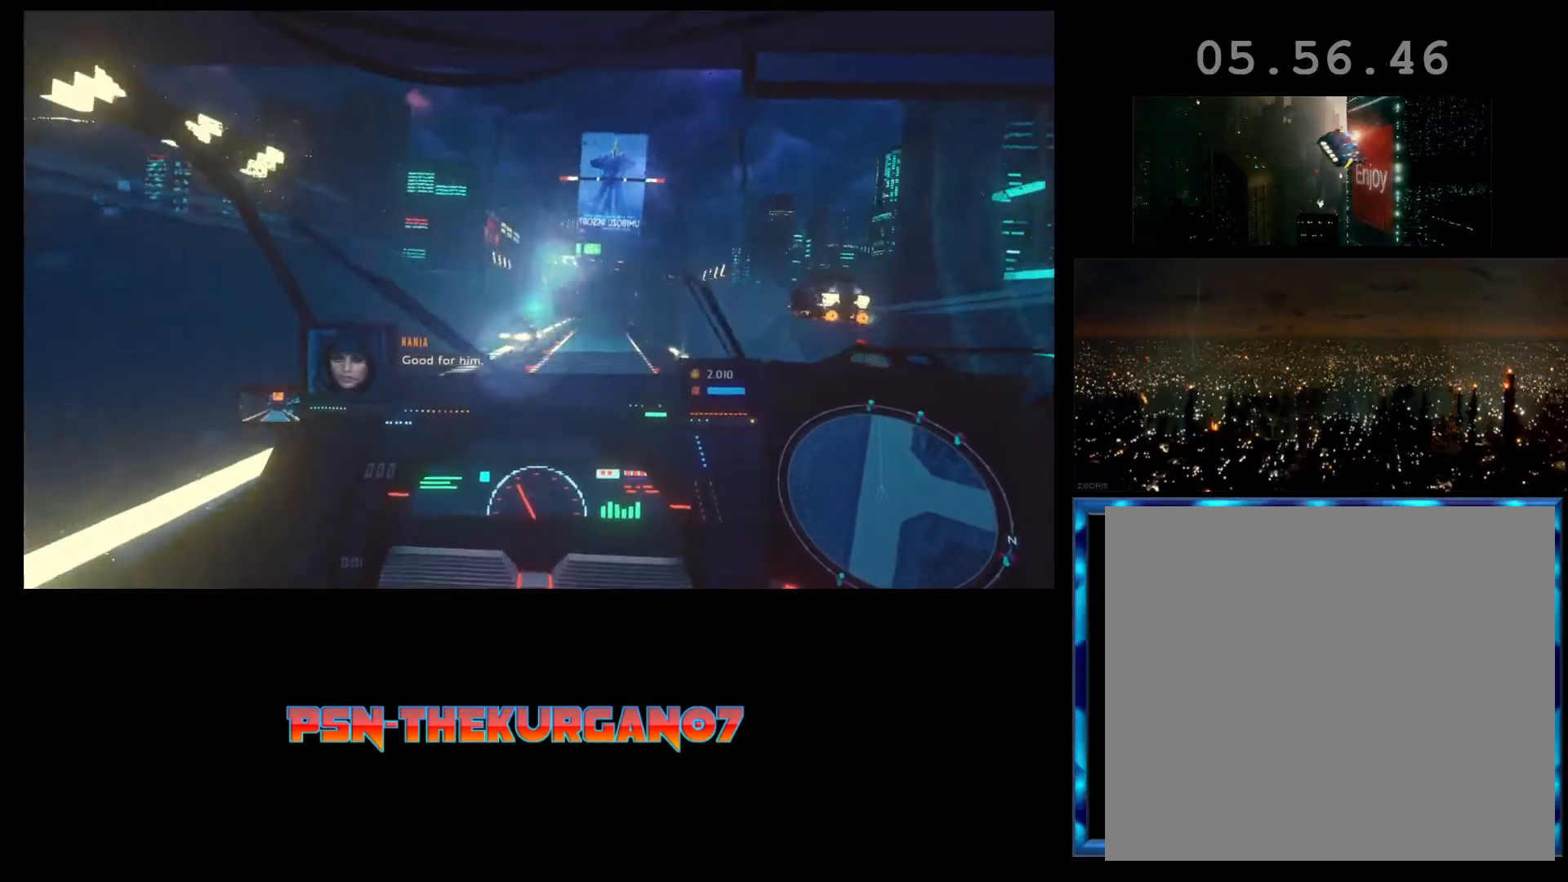
{"buttons": ["R2"], "left_stick": "center", "events": [[400, "left_stick", "center"]]}
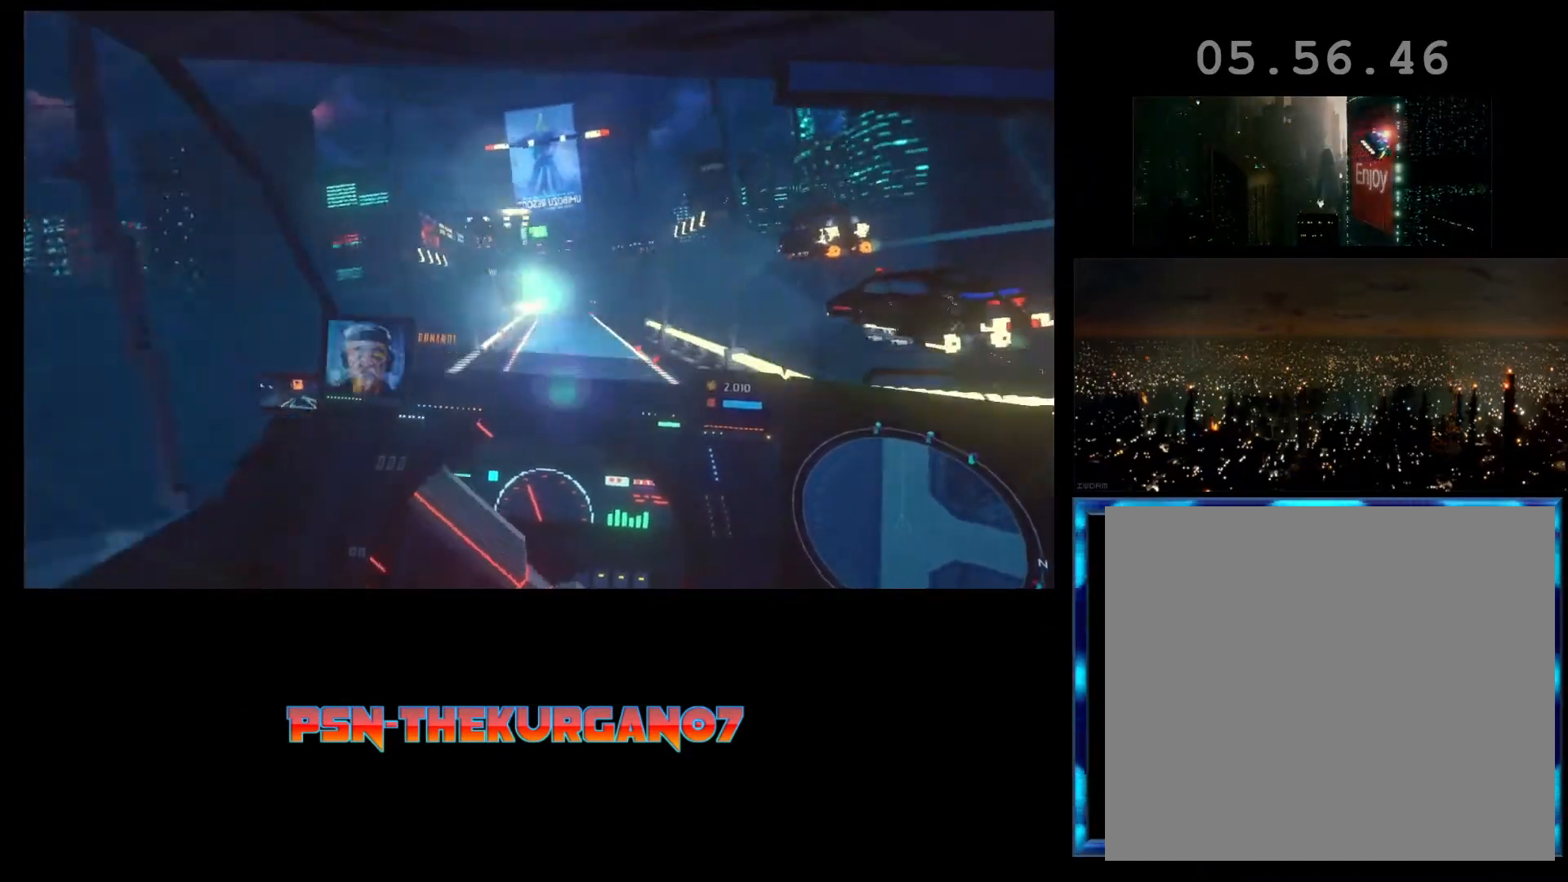
{"buttons": ["R2"], "left_stick": "center", "events": []}
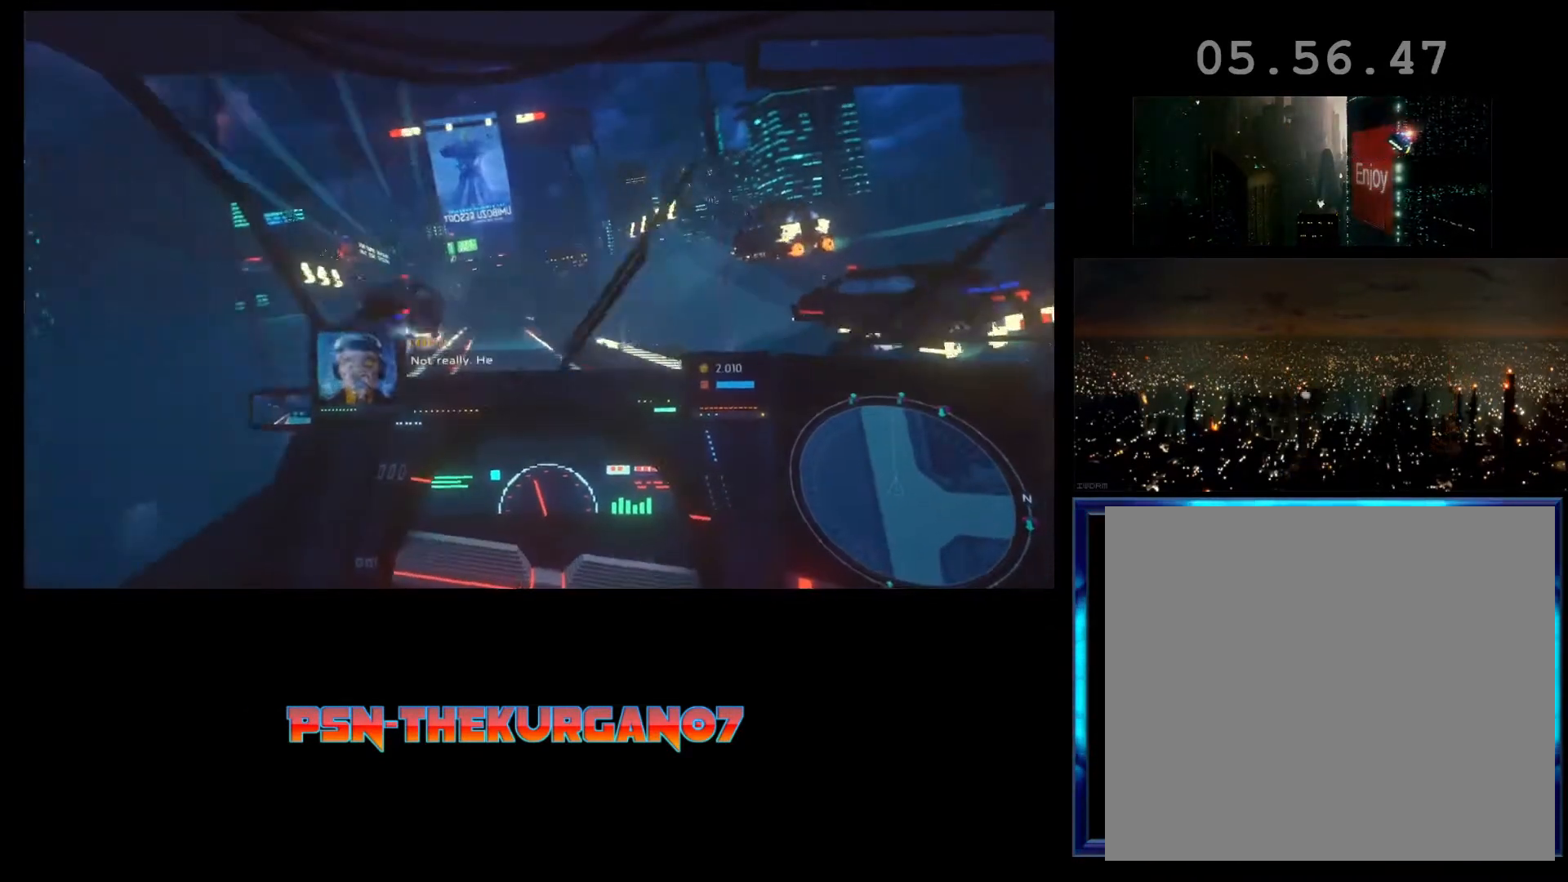
{"buttons": ["R2"], "left_stick": "center", "events": [[300, "left_stick", "left"], [433, "left_stick", "center"]]}
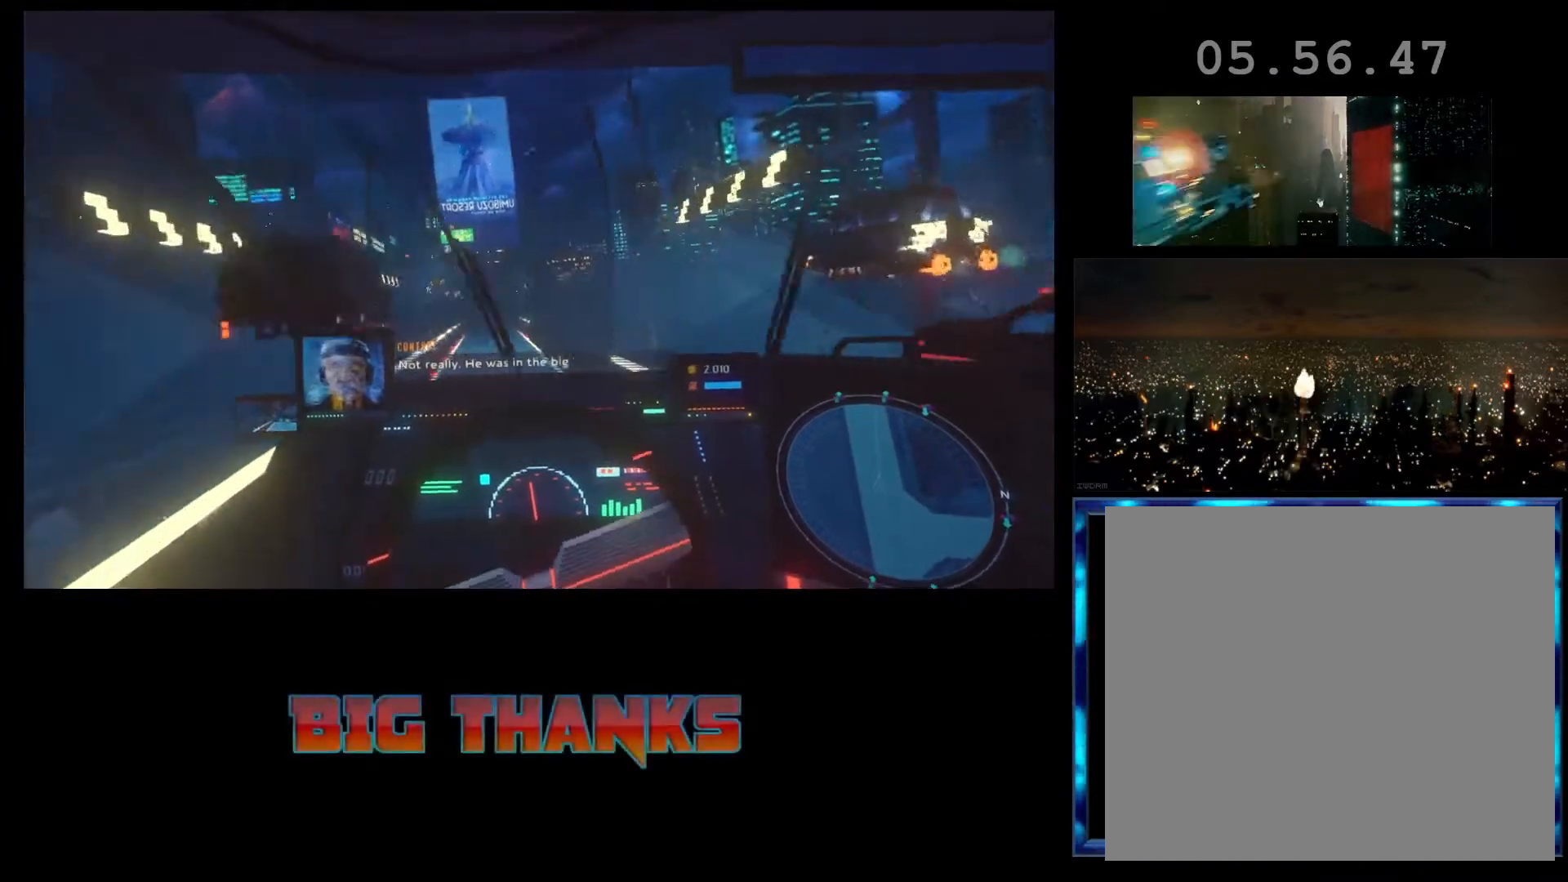
{"buttons": ["R2"], "left_stick": "center", "events": []}
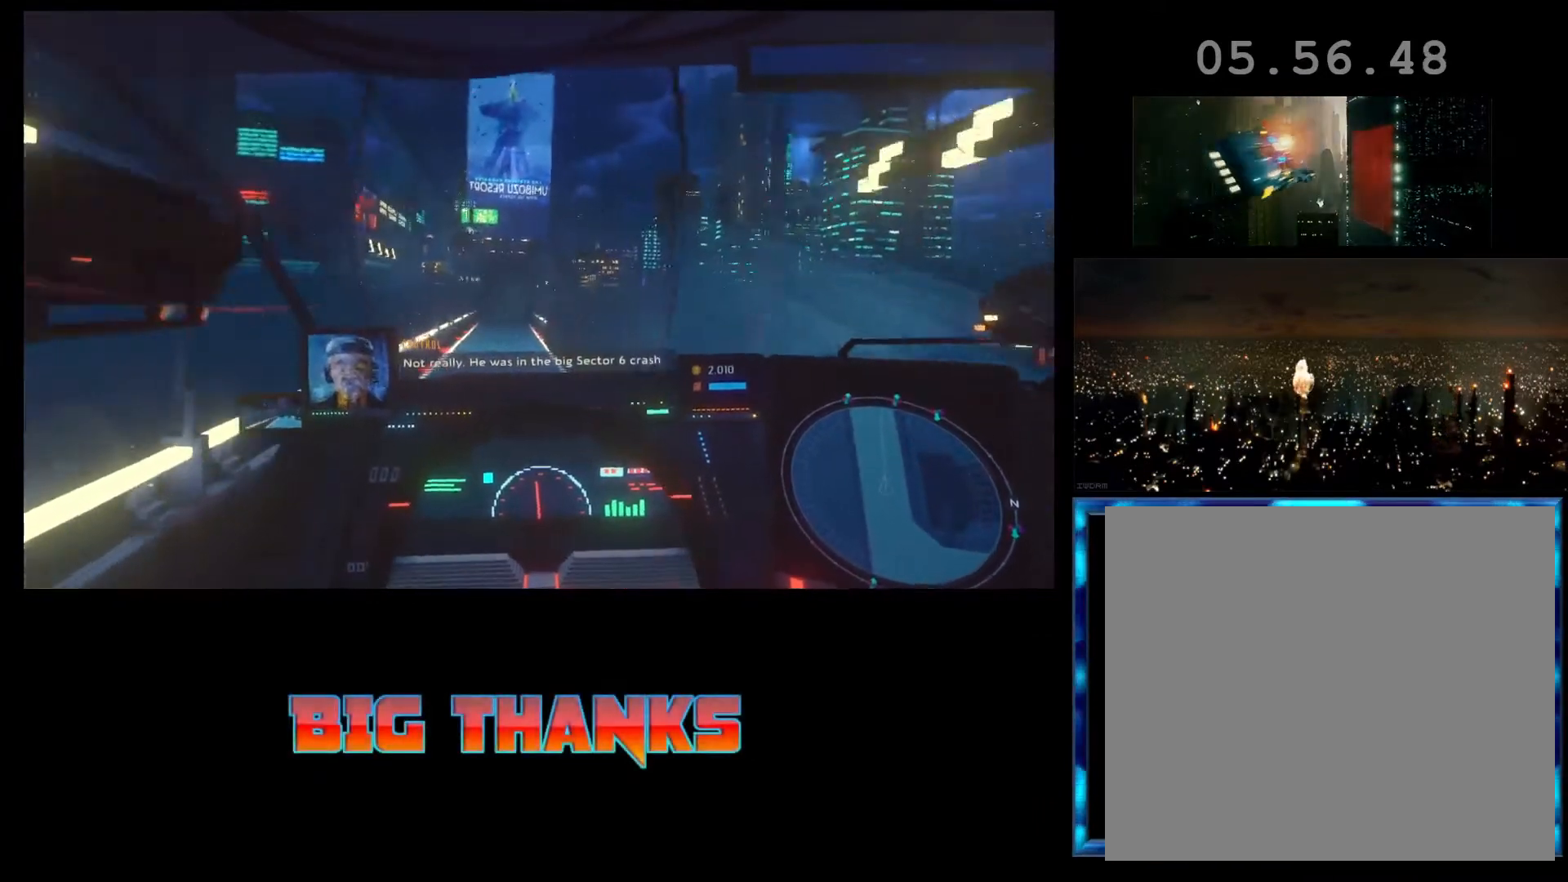
{"buttons": ["R2"], "left_stick": "center", "events": []}
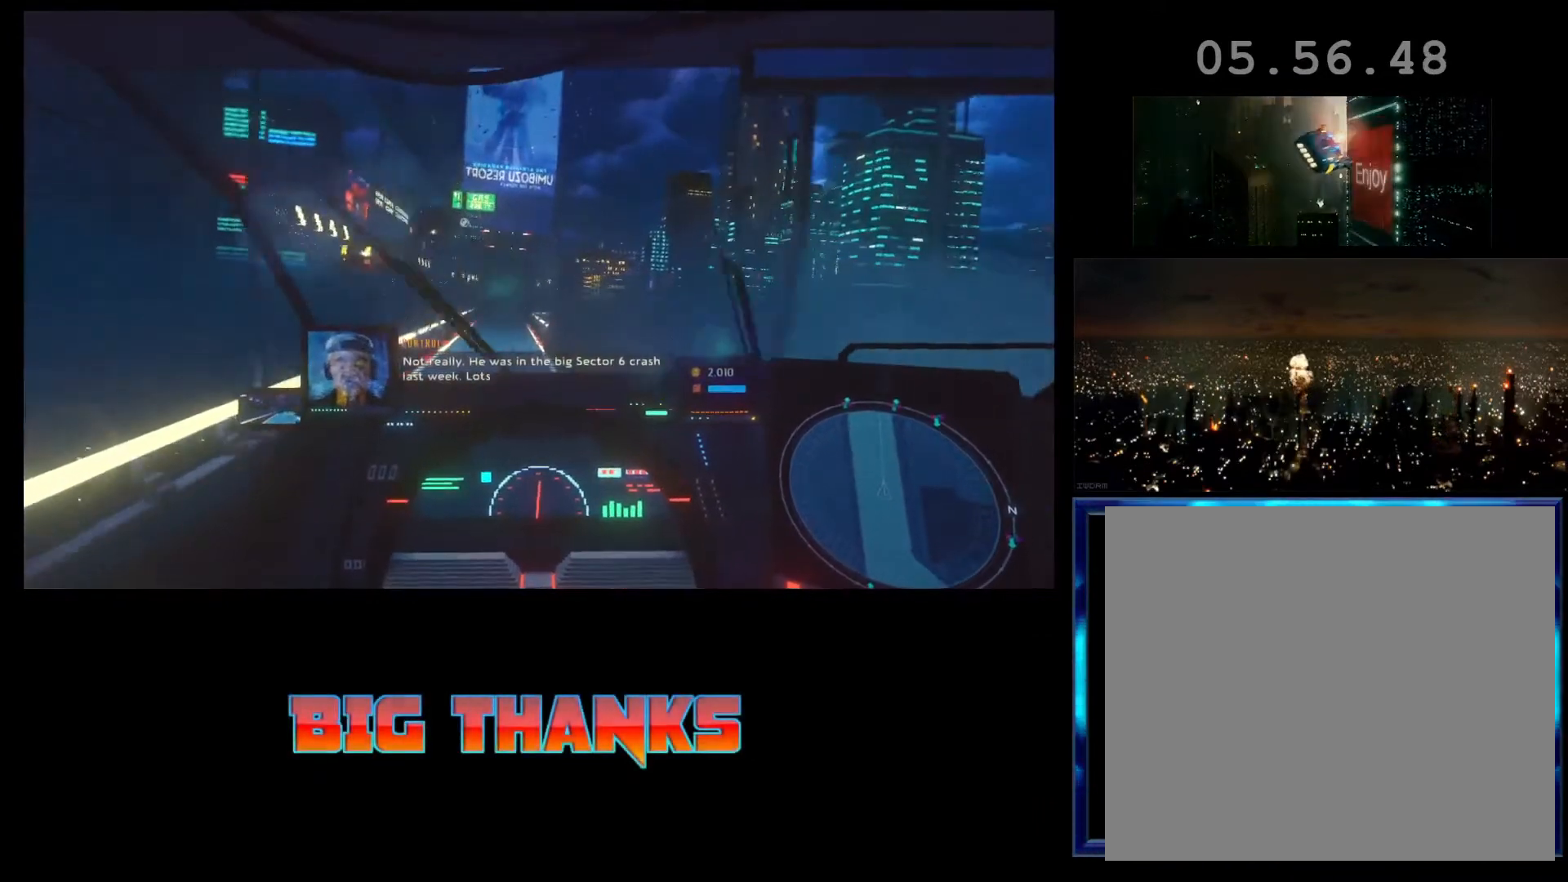
{"buttons": ["L1", "R2"], "left_stick": "center", "events": [[233, "L1", "down"]]}
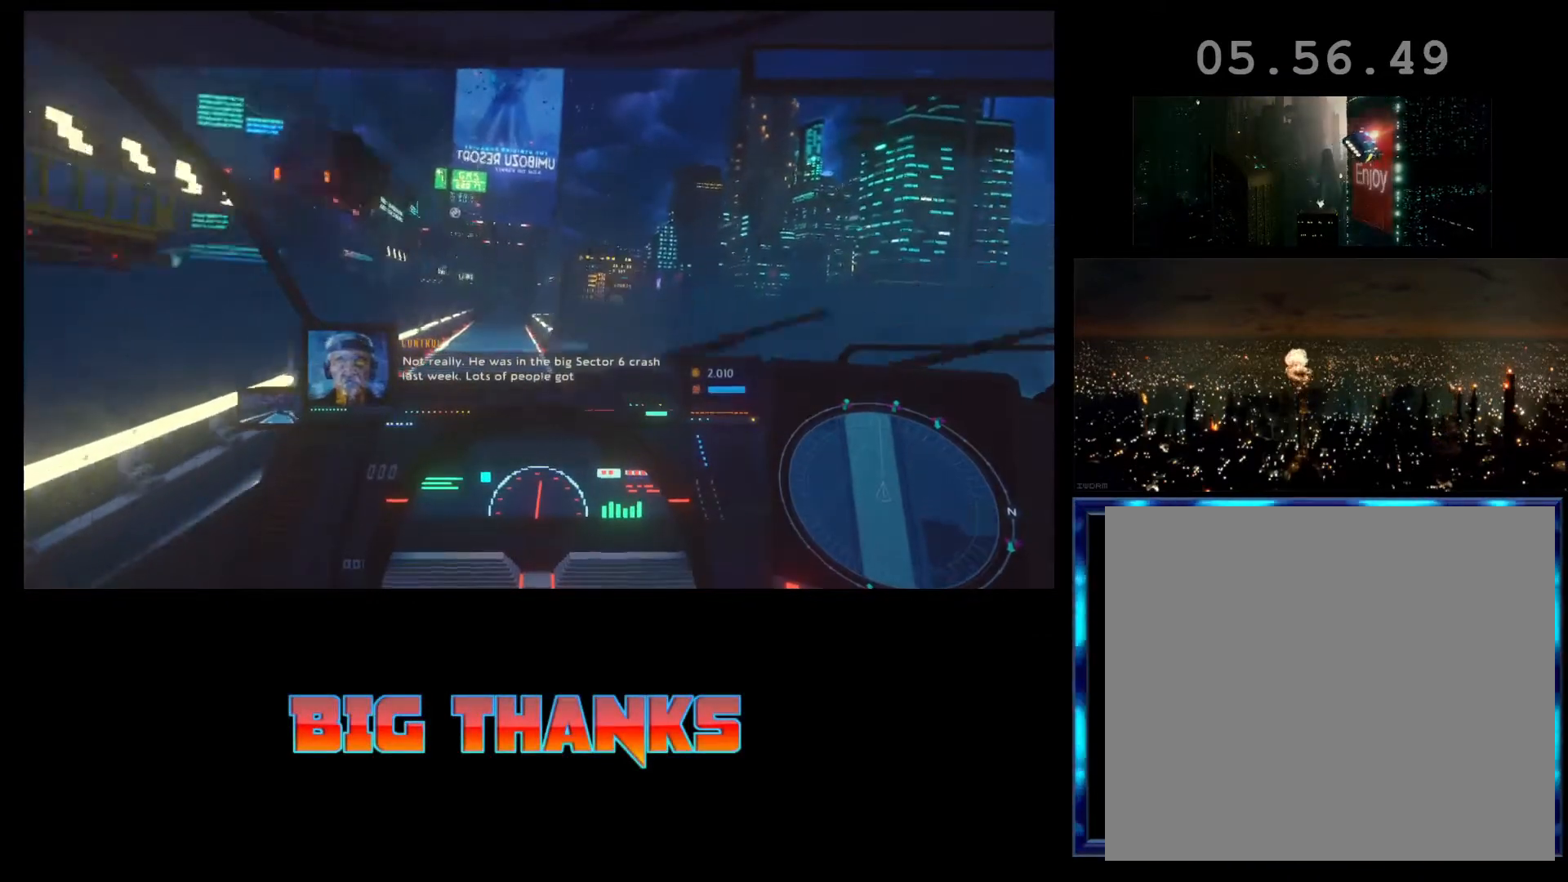
{"buttons": ["L1", "R2"], "left_stick": "center", "events": []}
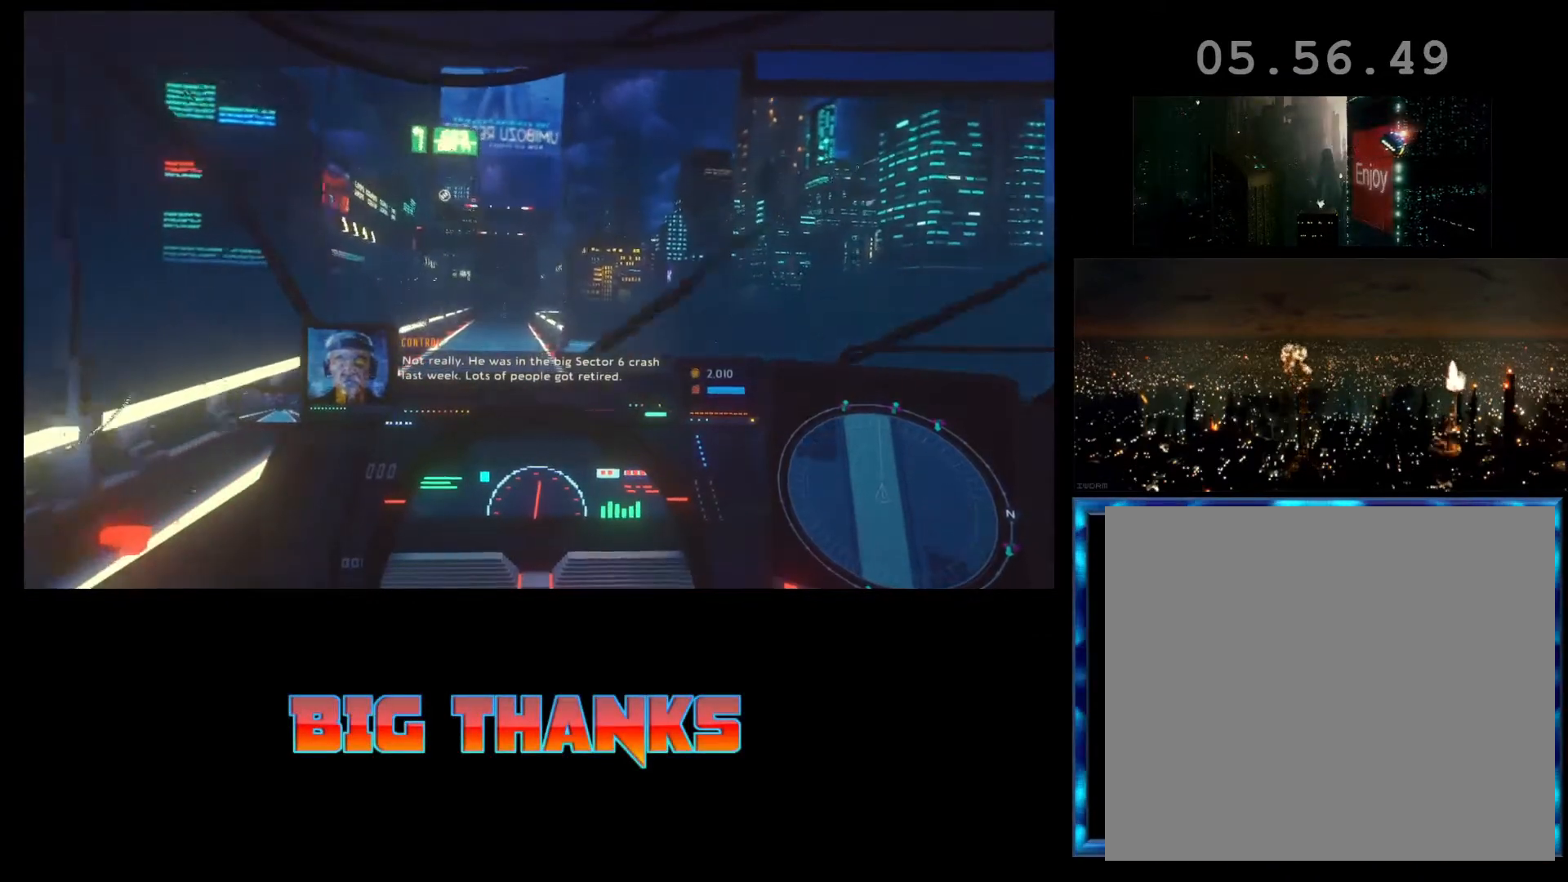
{"buttons": ["L1", "R2"], "left_stick": "center", "events": []}
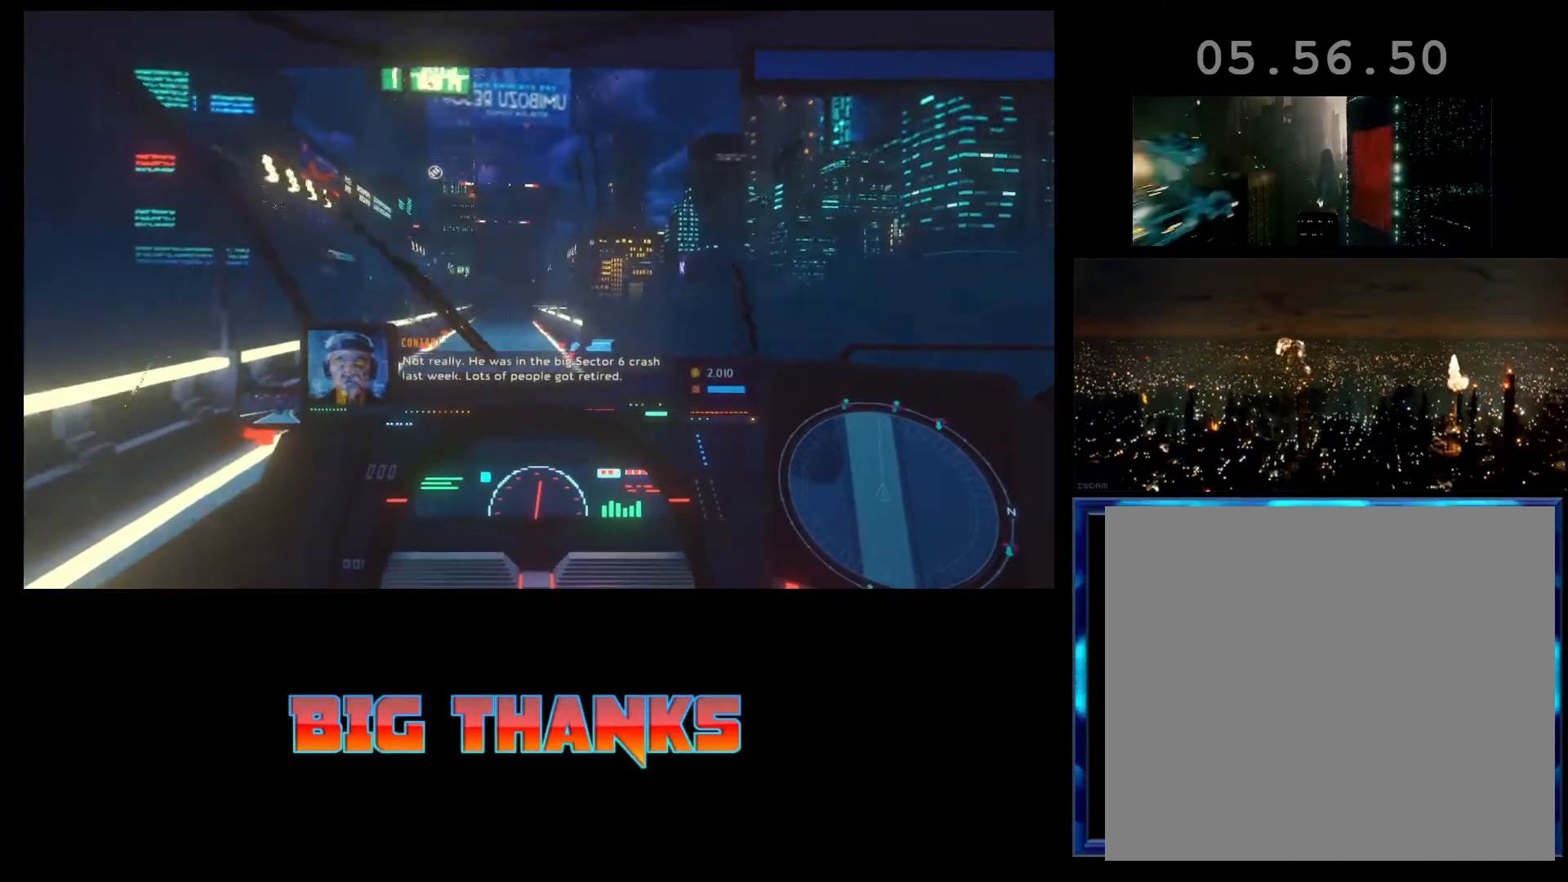
{"buttons": ["R2"], "left_stick": "center", "events": [[167, "L1", "up"]]}
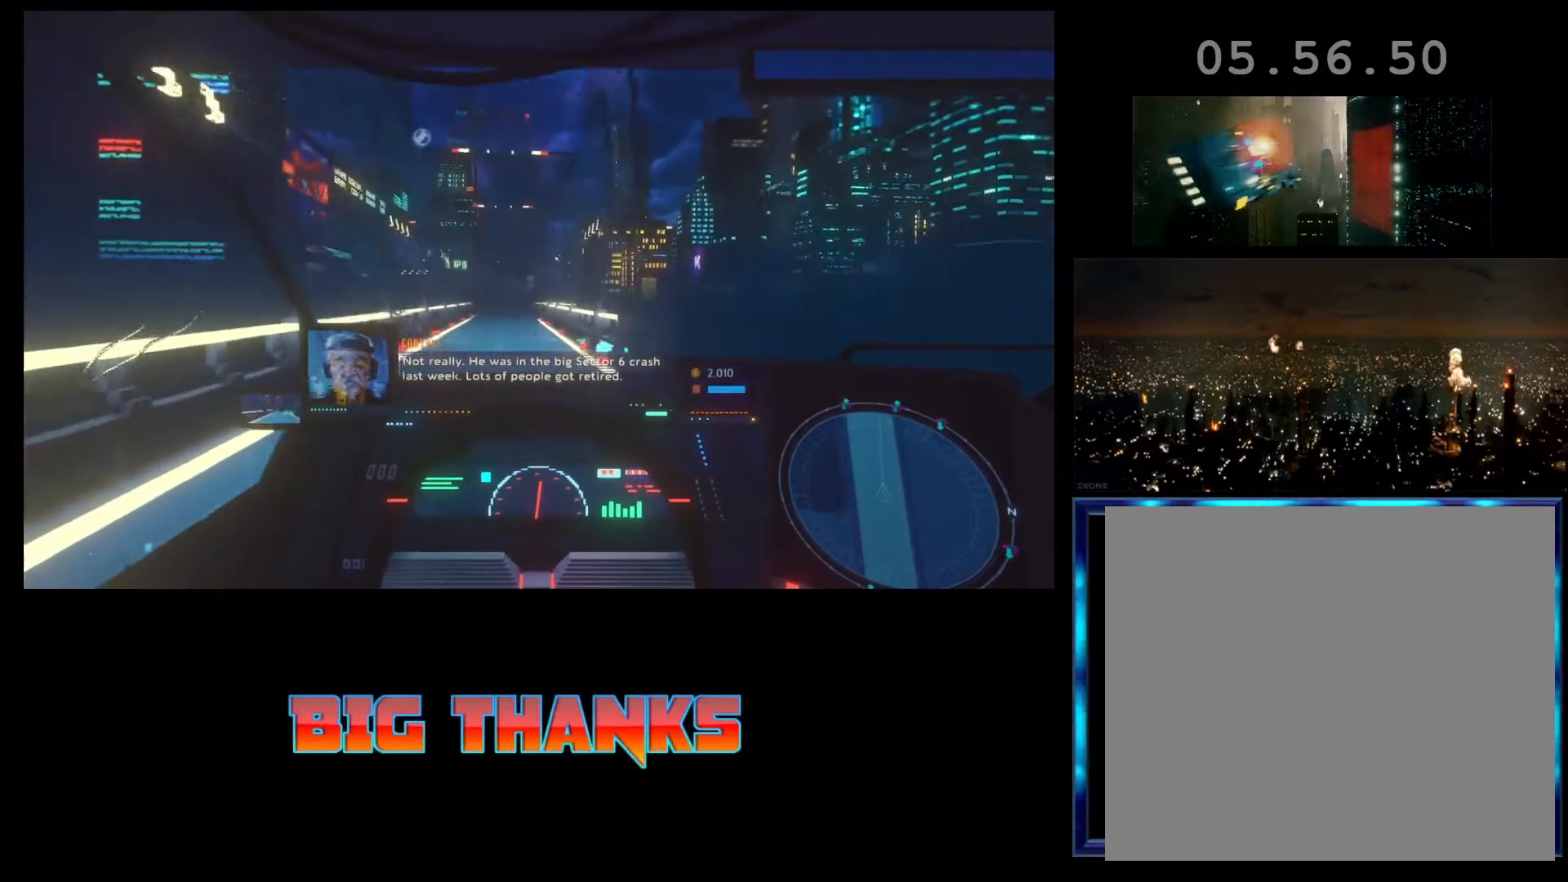
{"buttons": ["R2"], "left_stick": "center", "events": []}
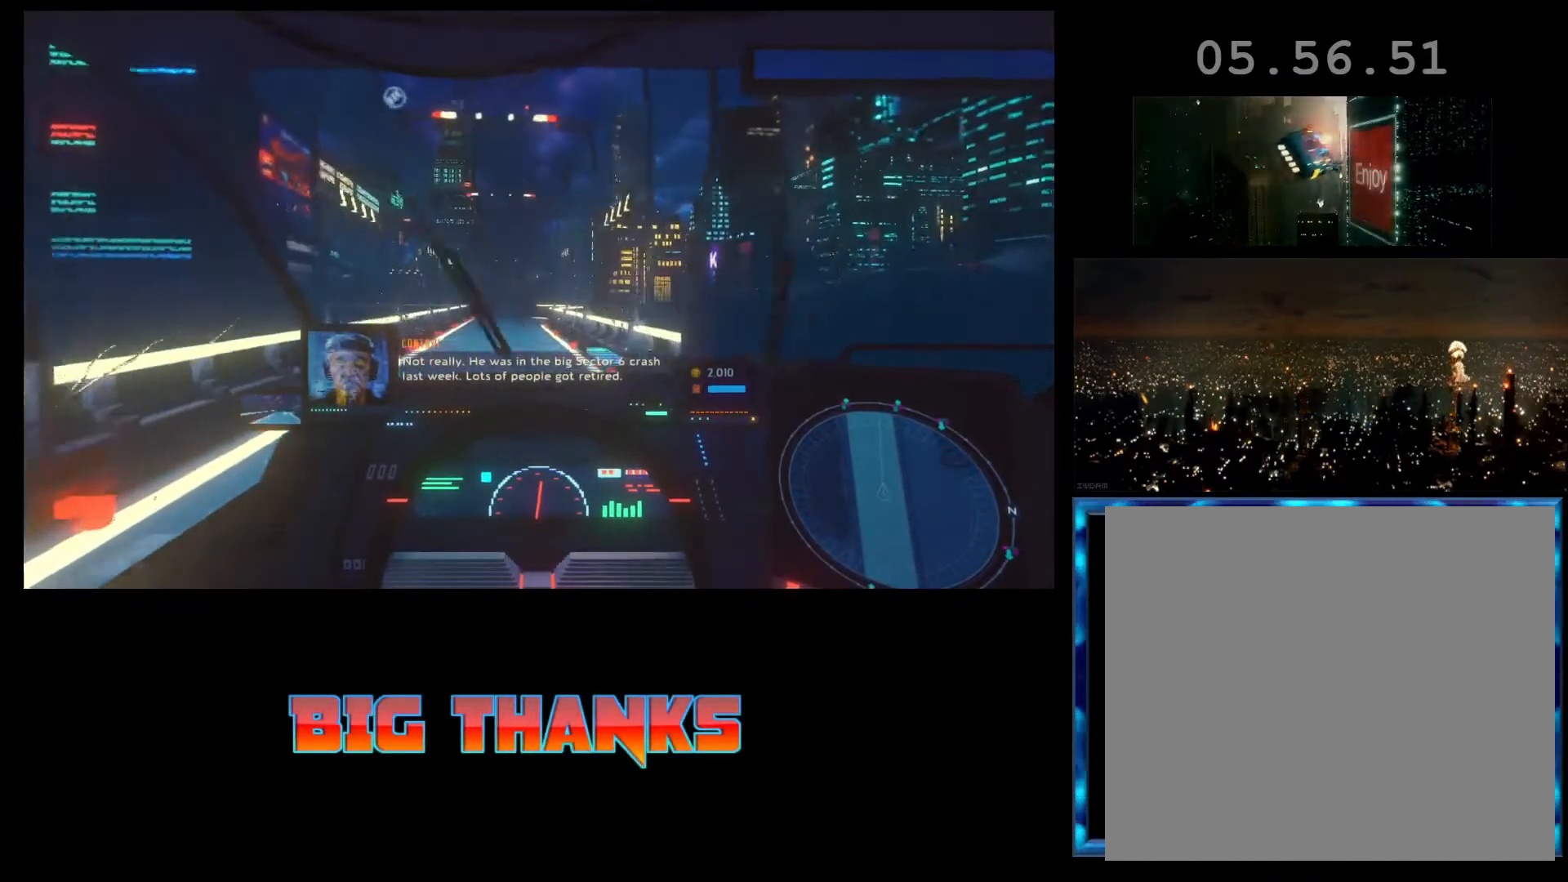
{"buttons": ["R2"], "left_stick": "center", "events": []}
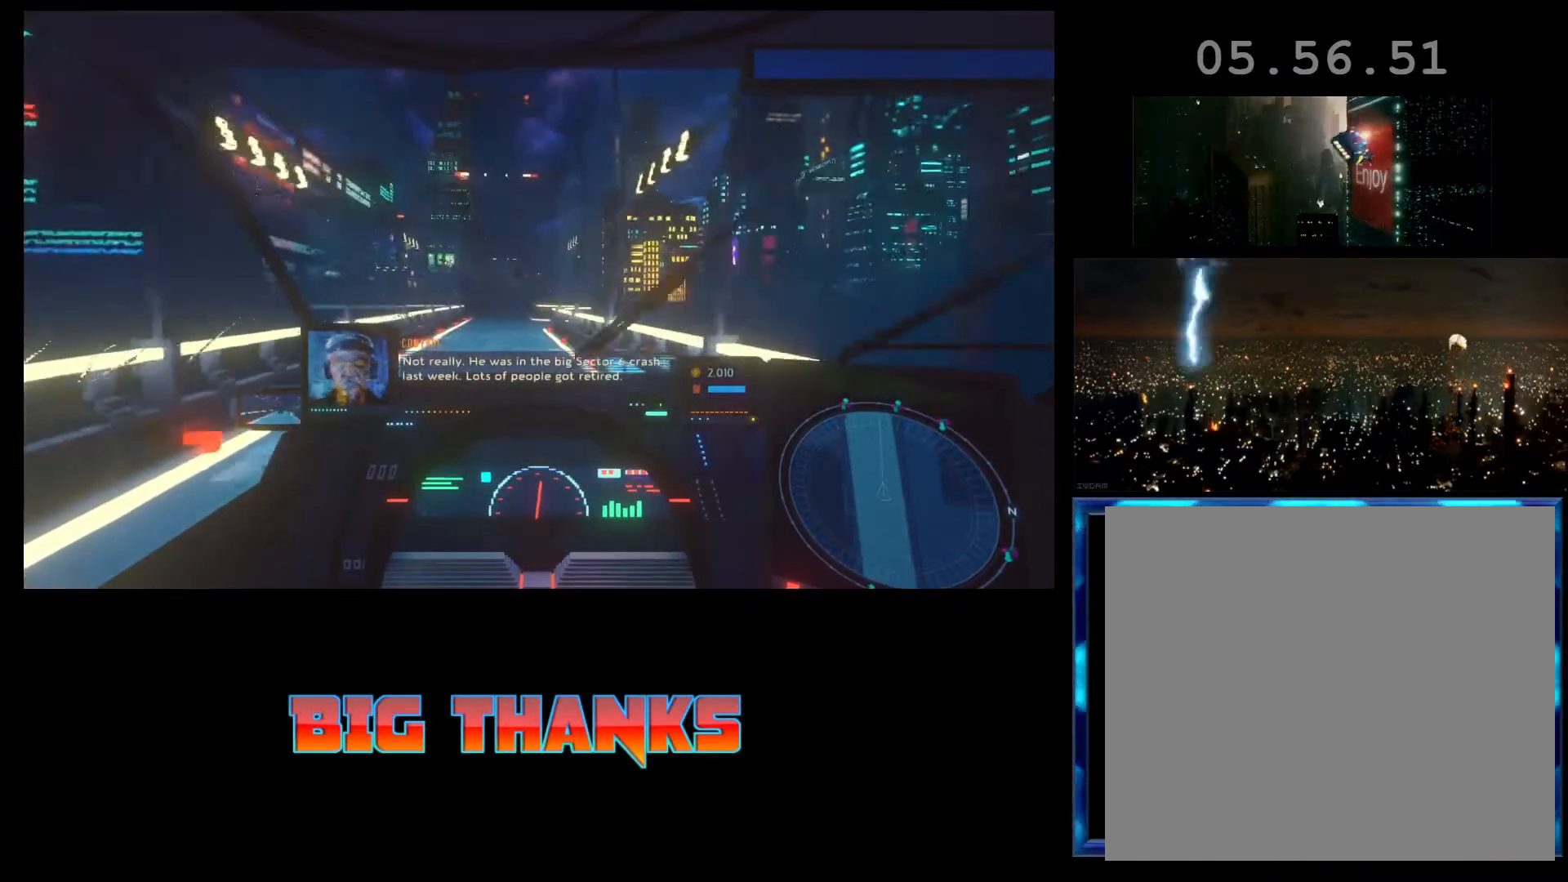
{"buttons": ["R2"], "left_stick": "center", "events": []}
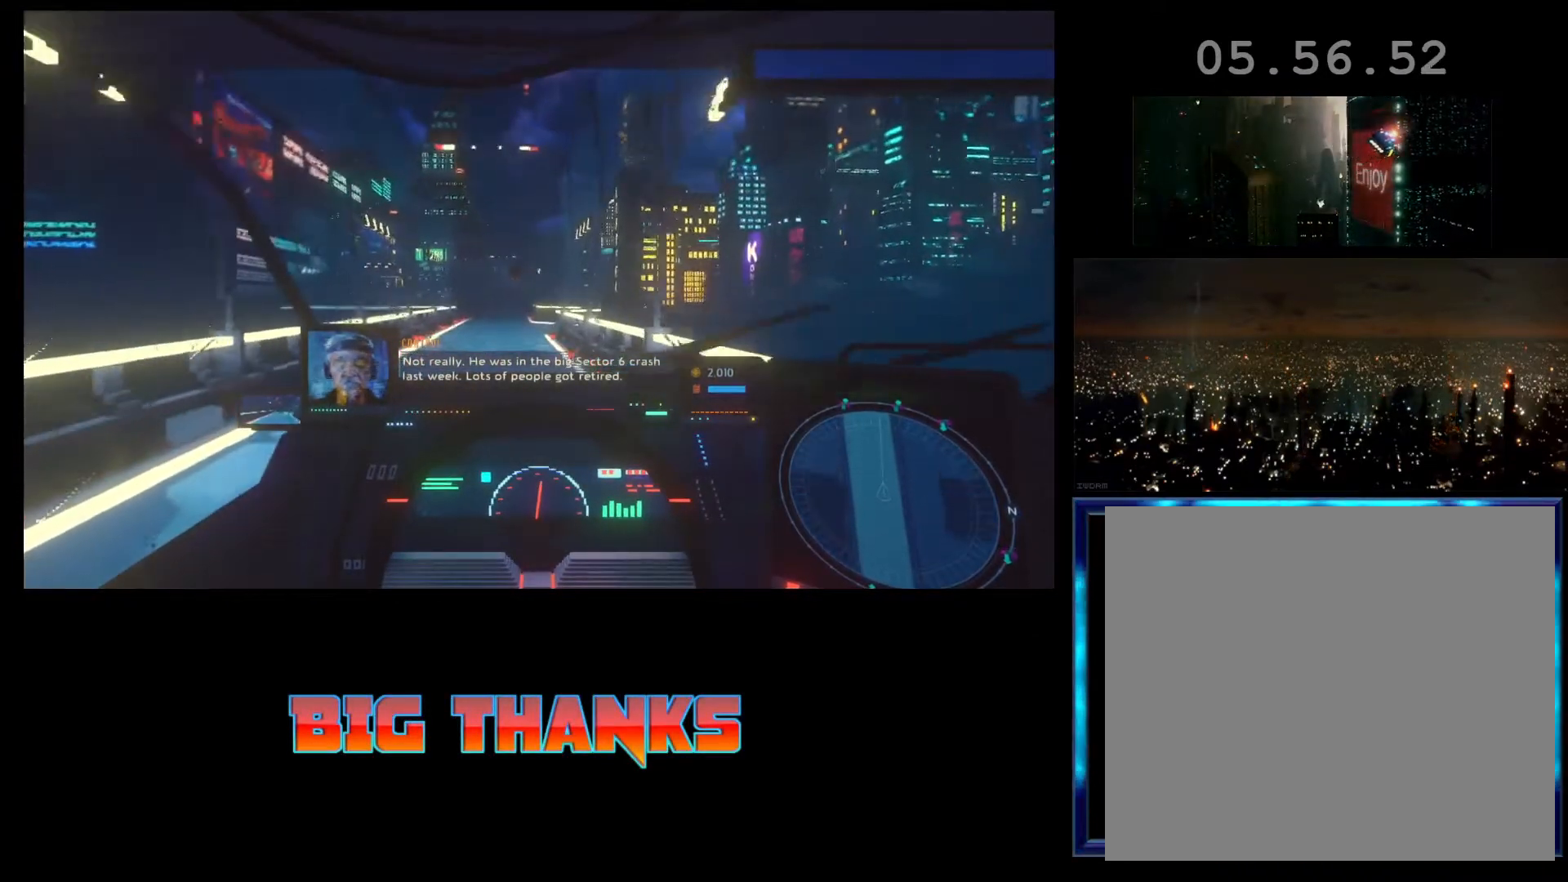
{"buttons": ["R2"], "left_stick": "center", "events": []}
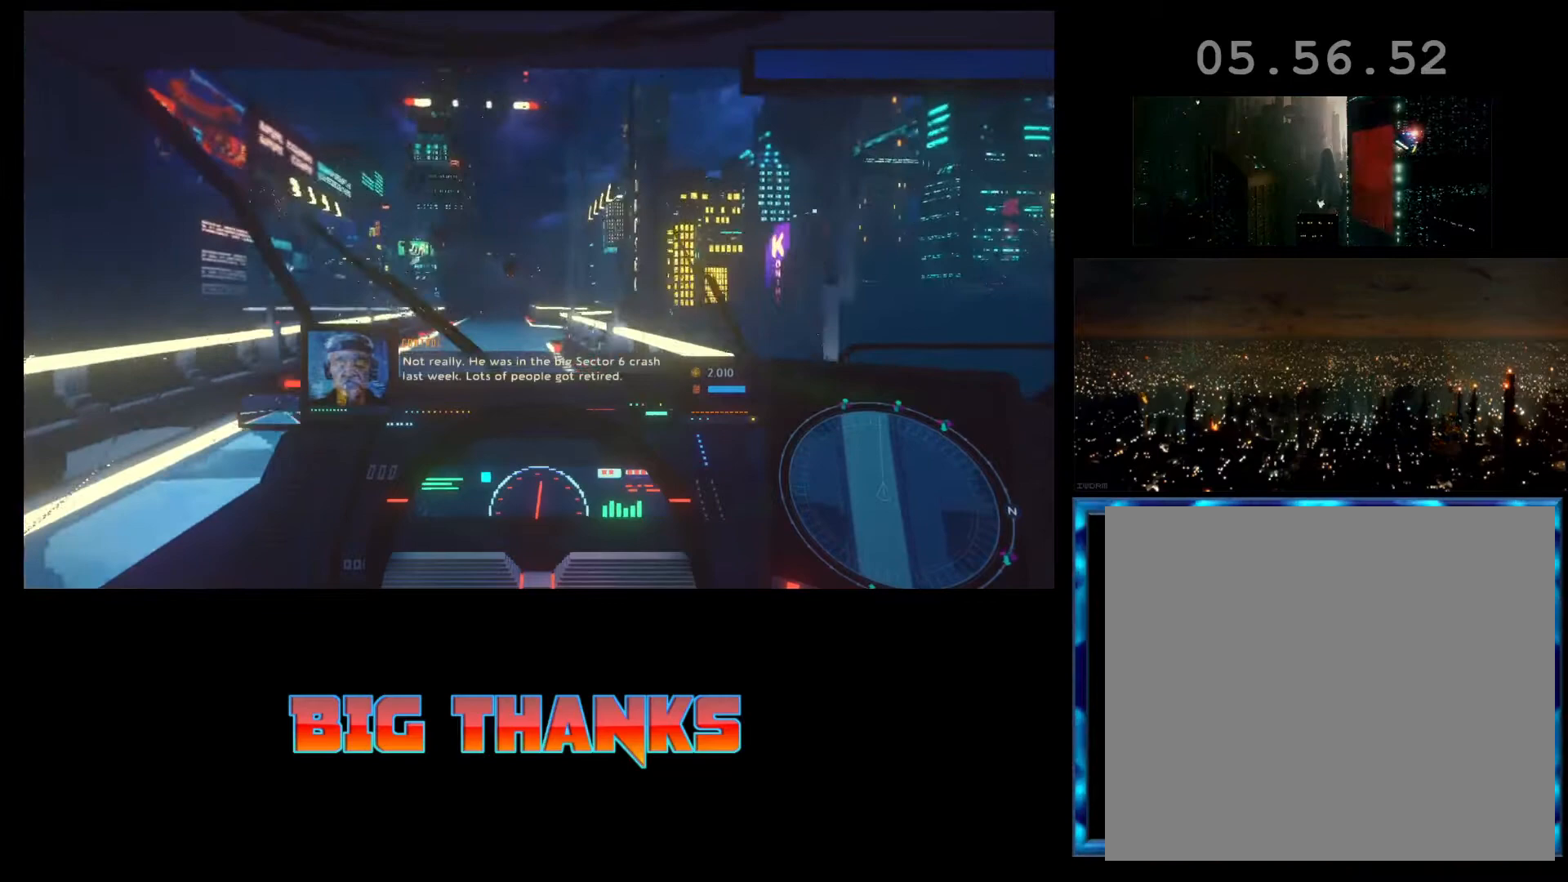
{"buttons": ["R2"], "left_stick": "center", "events": []}
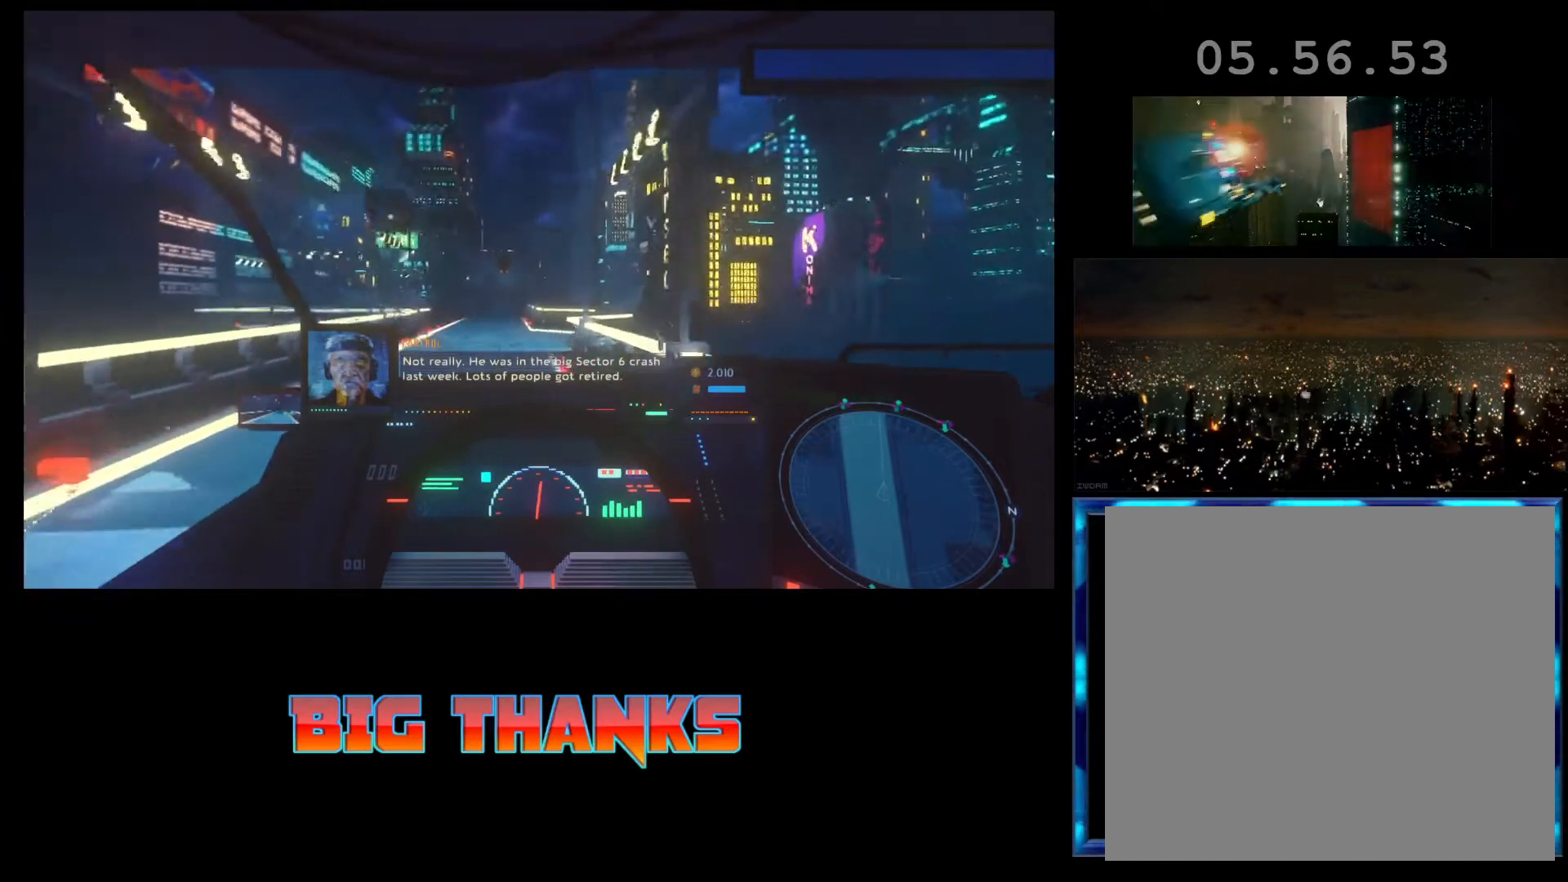
{"buttons": ["R2"], "left_stick": "center", "events": []}
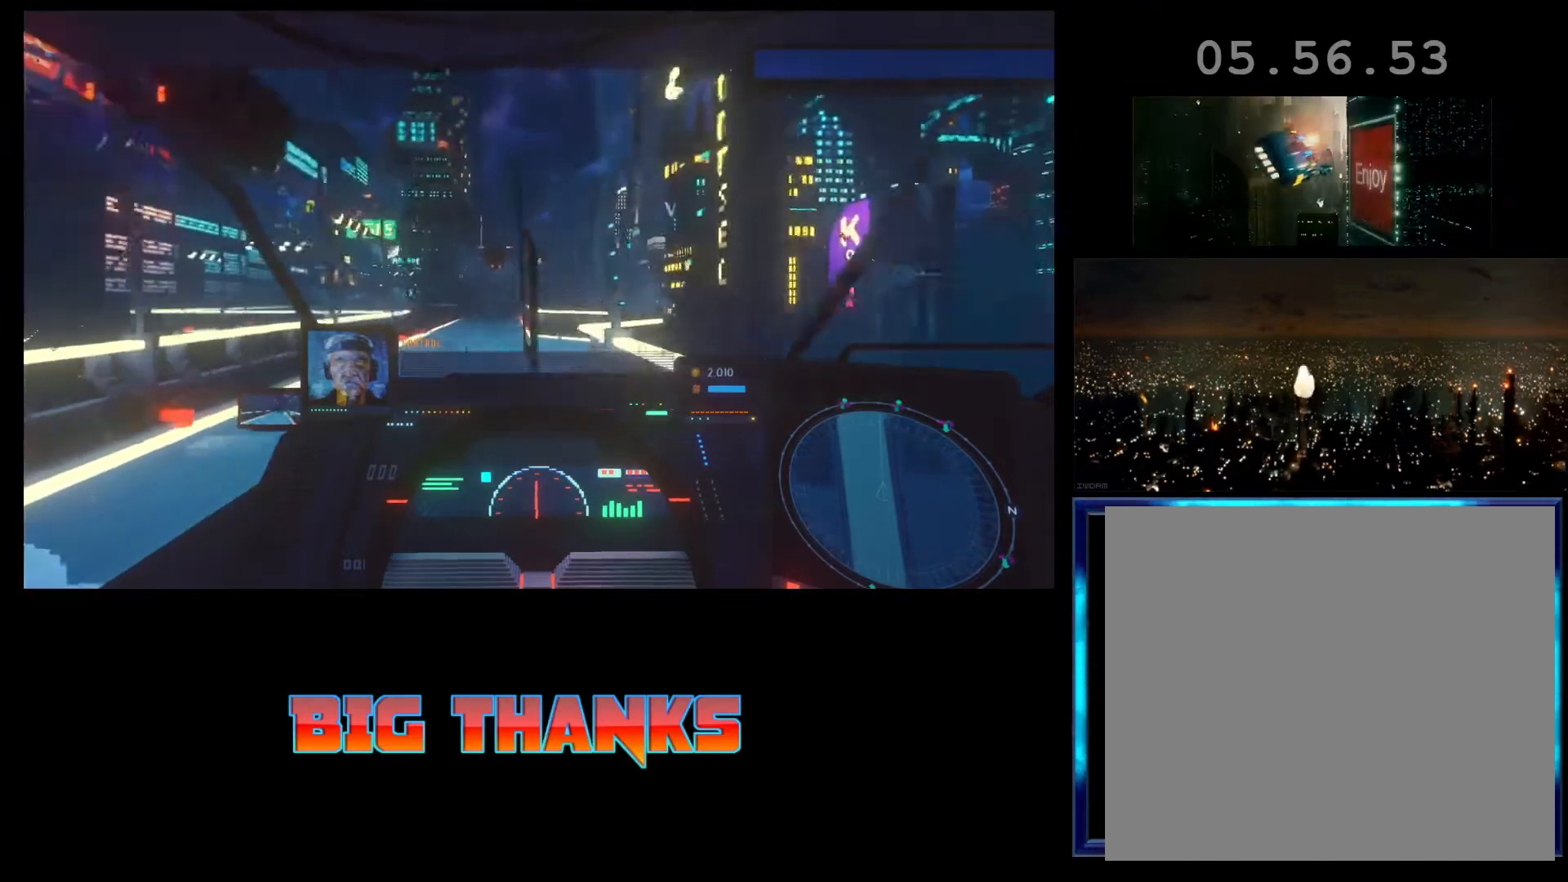
{"buttons": ["R2"], "left_stick": "center", "events": [[100, "left_stick", "left"], [500, "left_stick", "center"]]}